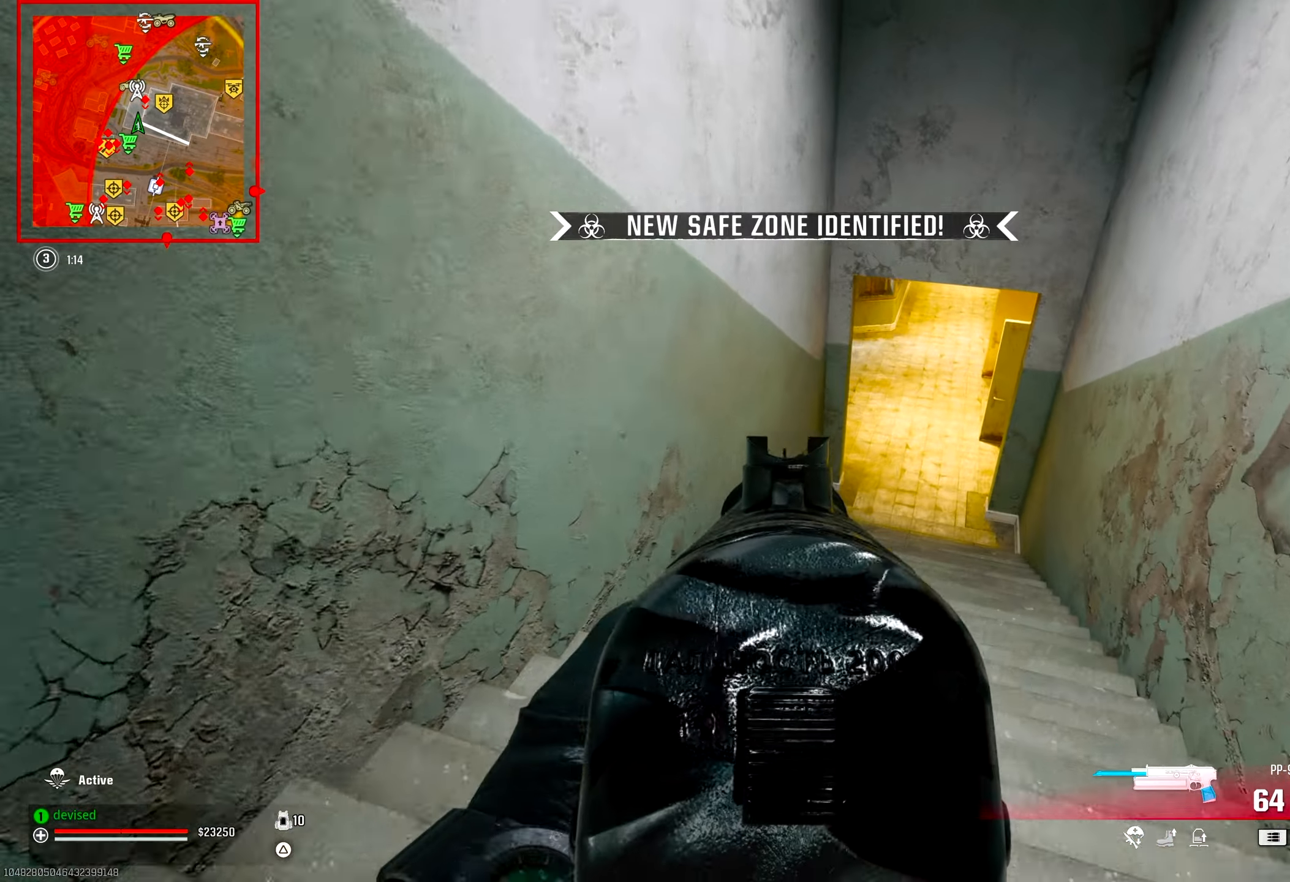
Gameplay with a controller (PlayStation layout); each line is a JSON object with the inputs held at the frame after it. "events" lists button and stick changes between this image and that frame as [ms after this image, input, new state], when the widget could be followed in between.
{"buttons": ["CROSS"], "left_stick": "up", "right_stick": "up", "events": [[233, "L2", "up"], [267, "CIRCLE", "up"], [350, "right_stick", "up"], [400, "CROSS", "down"]]}
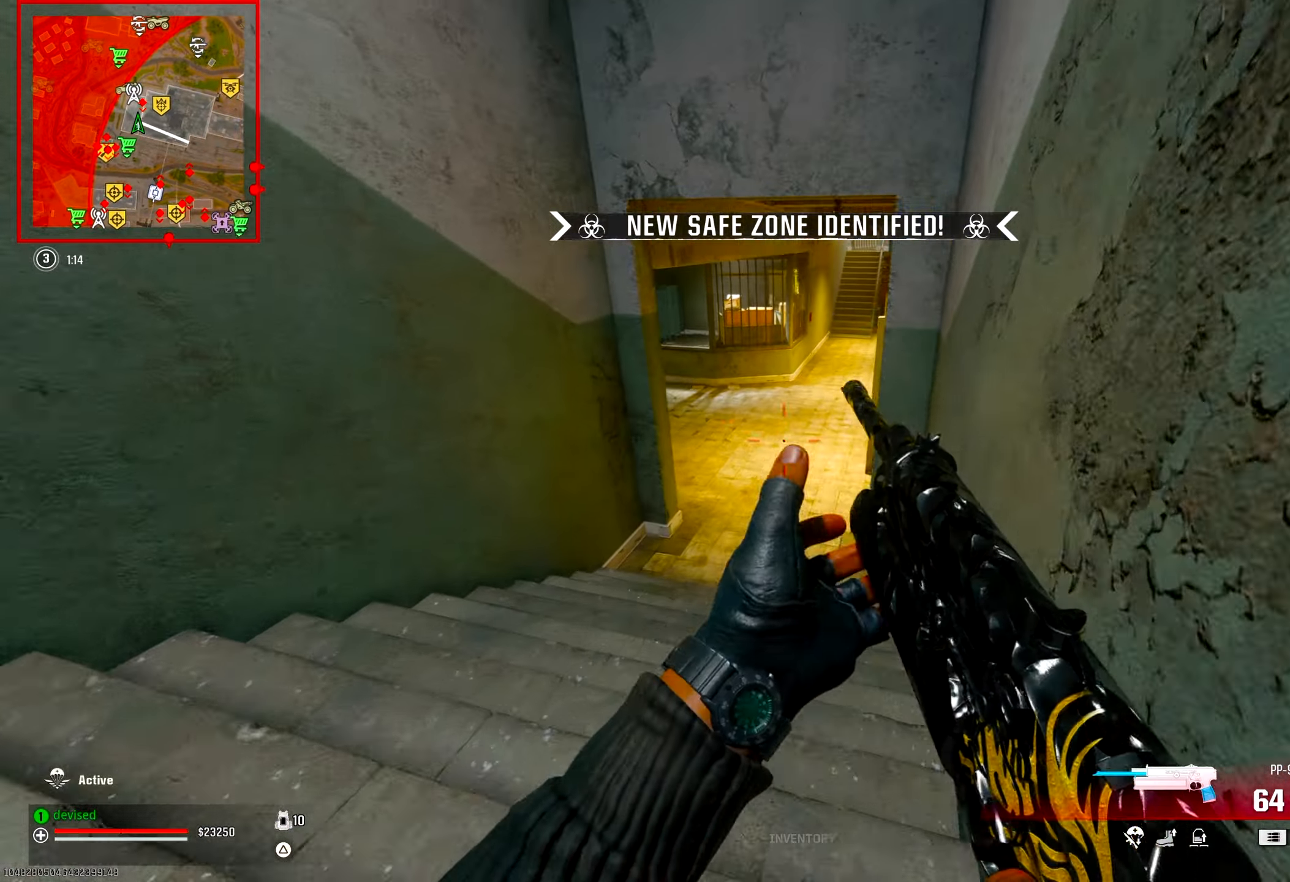
{"buttons": ["CIRCLE"], "left_stick": "up", "right_stick": "up-right", "events": [[17, "TRIANGLE", "down"], [50, "CROSS", "up"], [50, "TRIANGLE", "up"], [100, "TRIANGLE", "down"], [150, "TRIANGLE", "up"], [200, "TRIANGLE", "down"], [217, "right_stick", "center"], [250, "TRIANGLE", "up"], [300, "TRIANGLE", "down"], [350, "TRIANGLE", "up"], [450, "right_stick", "up-right"], [467, "CIRCLE", "down"]]}
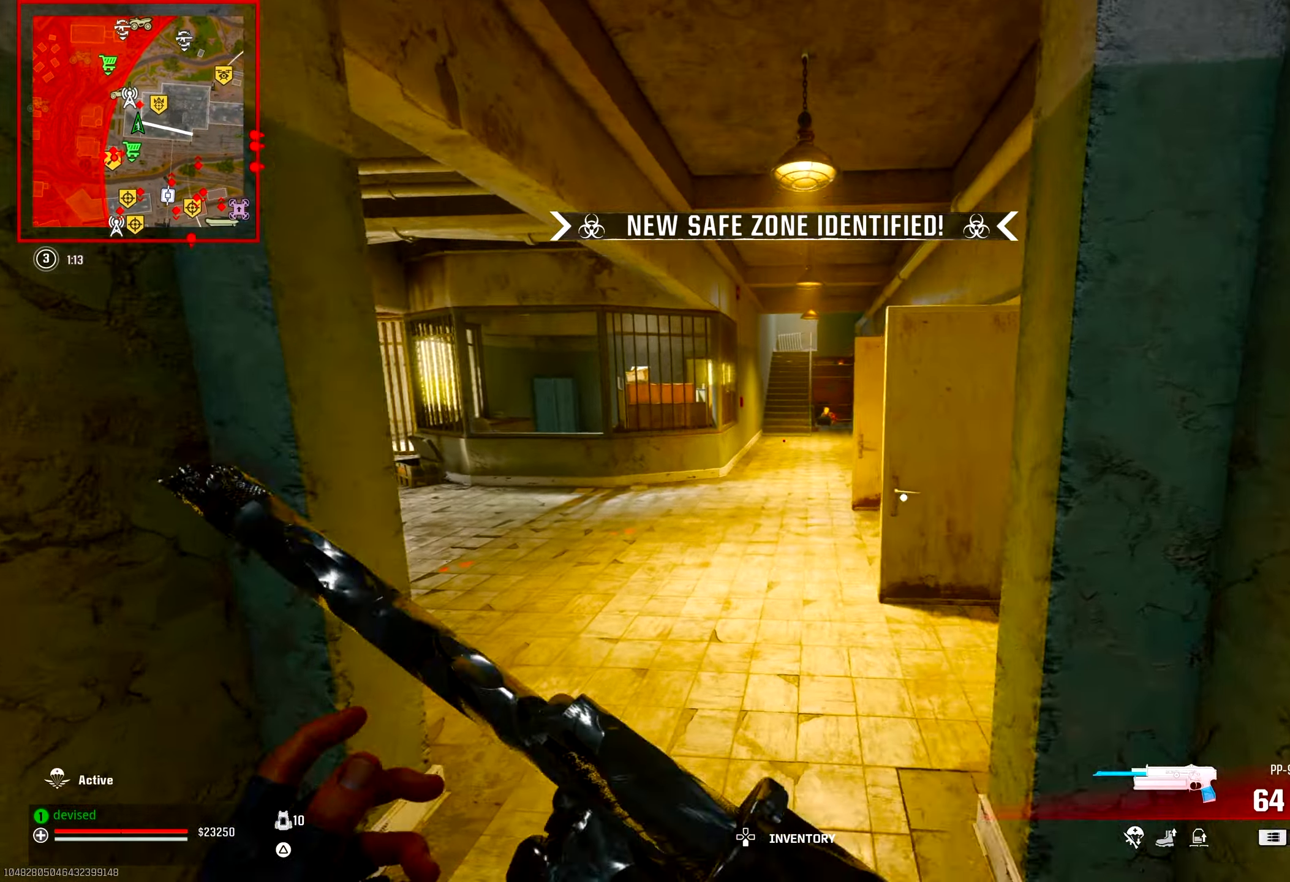
{"buttons": ["L2", "R2"], "left_stick": "right", "right_stick": "down", "events": [[67, "right_stick", "center"], [83, "CIRCLE", "up"], [100, "L2", "down"], [133, "CROSS", "down"], [133, "left_stick", "up-right"], [267, "CROSS", "up"], [267, "R2", "down"], [317, "left_stick", "right"], [450, "right_stick", "down"]]}
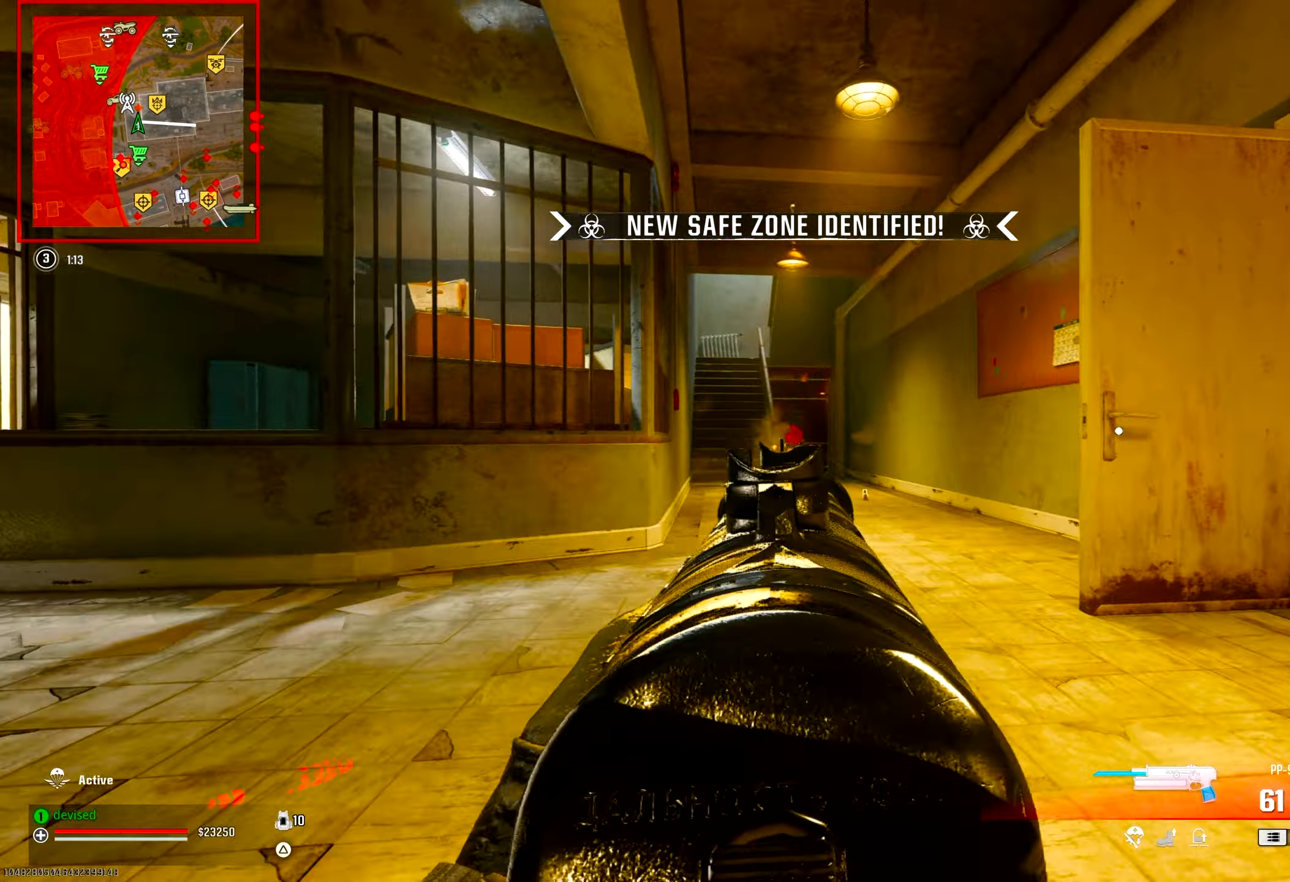
{"buttons": ["L2", "R2"], "left_stick": "down-left", "right_stick": "down", "events": [[267, "right_stick", "center"], [317, "right_stick", "down"], [483, "left_stick", "down-left"]]}
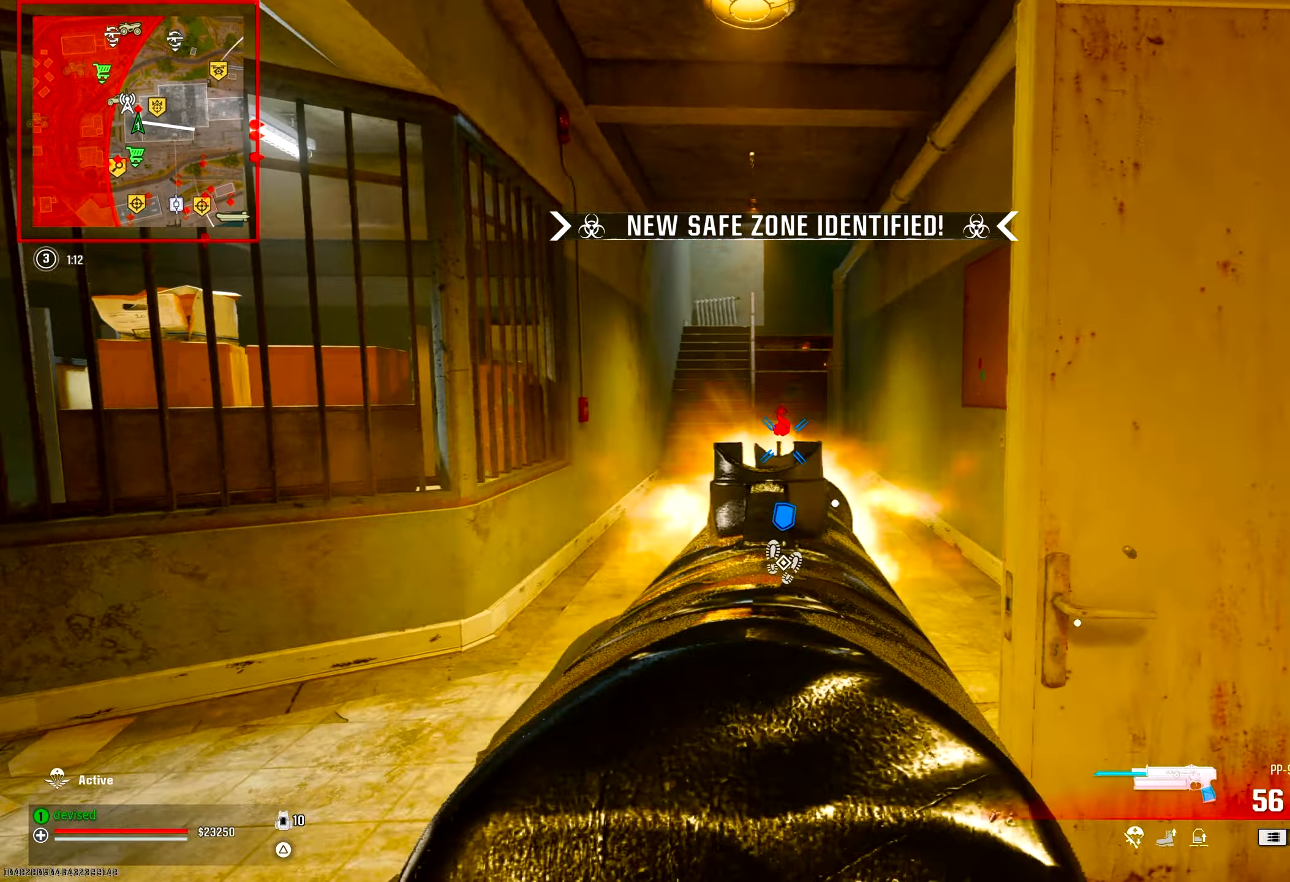
{"buttons": ["L2", "R2"], "left_stick": "up-right", "right_stick": "center", "events": [[67, "right_stick", "center"], [283, "left_stick", "right"], [467, "left_stick", "up-right"]]}
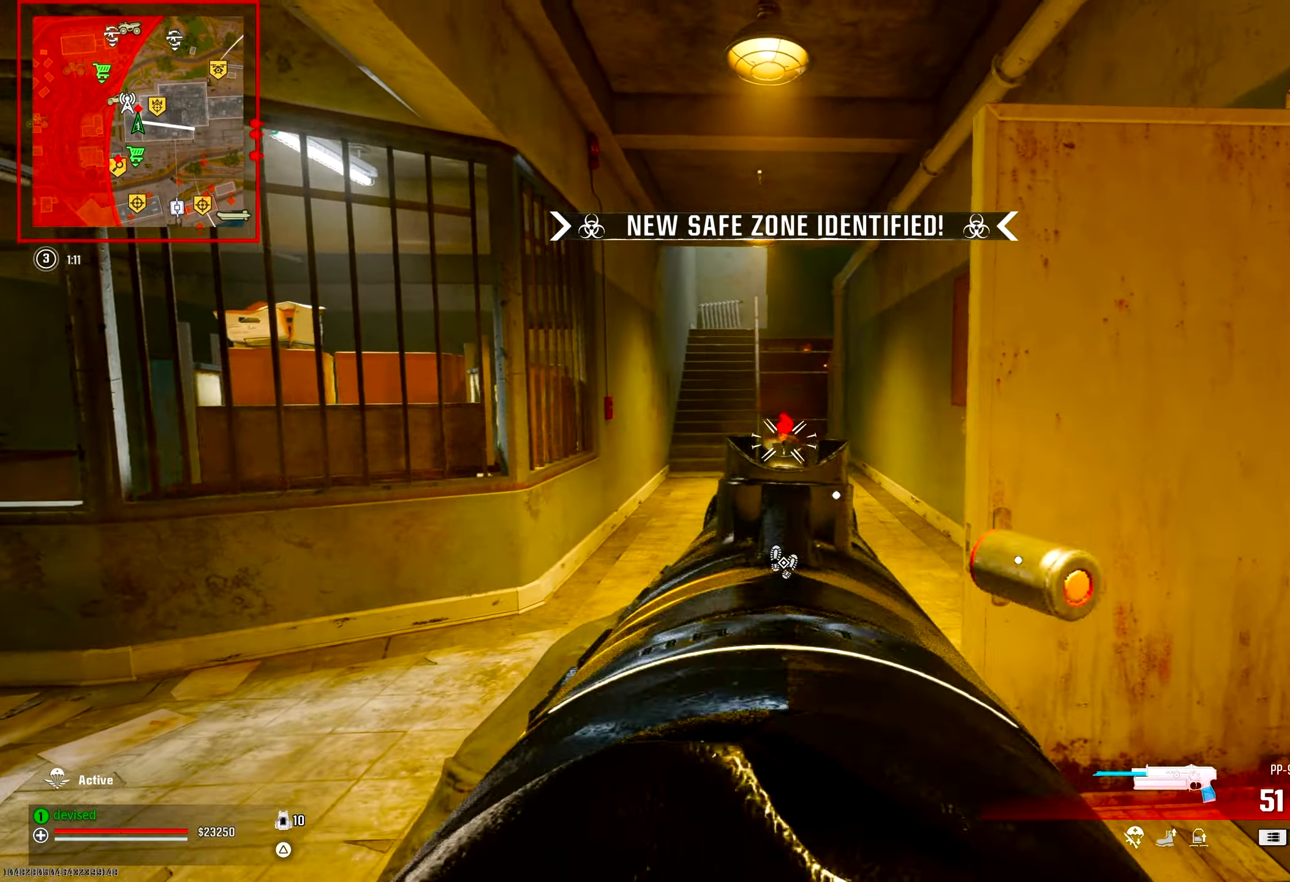
{"buttons": [], "left_stick": "up", "right_stick": "center", "events": [[17, "left_stick", "center"], [83, "left_stick", "left"], [300, "left_stick", "up"], [417, "L2", "up"], [417, "R2", "up"], [450, "TRIANGLE", "down"], [483, "TRIANGLE", "up"]]}
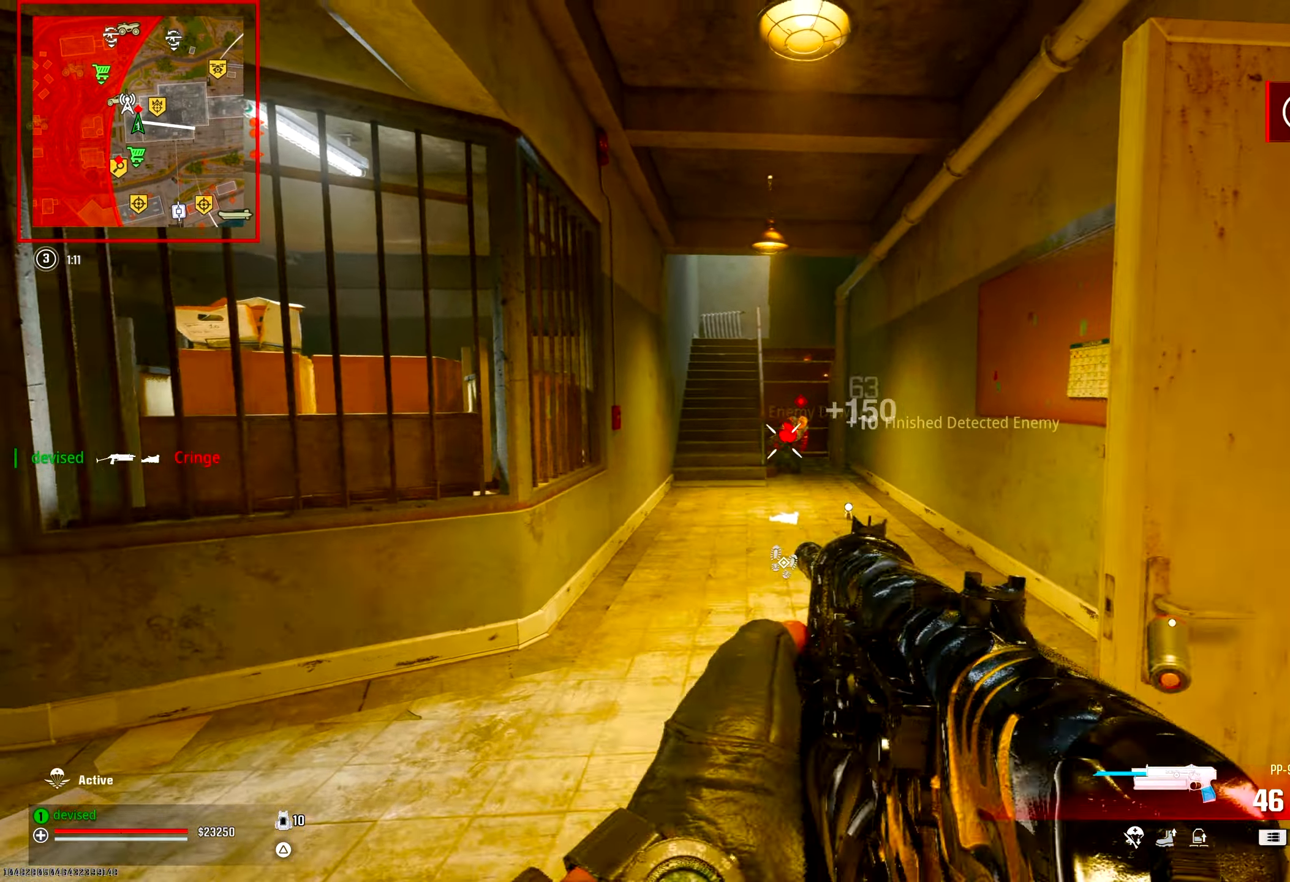
{"buttons": ["CROSS"], "left_stick": "up", "right_stick": "down", "events": [[33, "TRIANGLE", "down"], [83, "TRIANGLE", "up"], [183, "R1", "down"], [200, "CIRCLE", "down"], [267, "right_stick", "down"], [333, "CIRCLE", "up"], [350, "R1", "up"], [467, "CROSS", "down"]]}
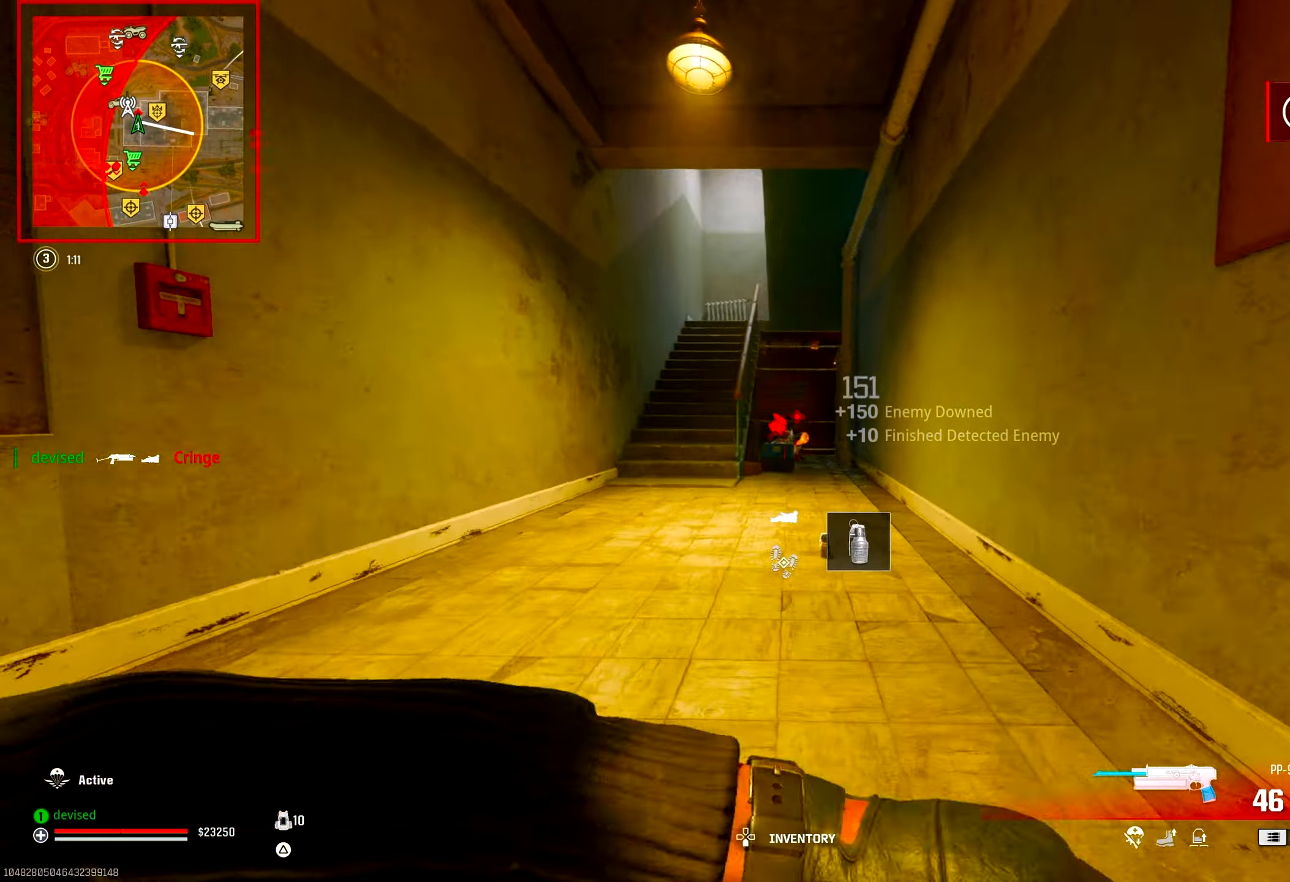
{"buttons": [], "left_stick": "up", "right_stick": "center", "events": [[17, "right_stick", "center"], [133, "CROSS", "up"], [167, "right_stick", "down"], [317, "right_stick", "center"]]}
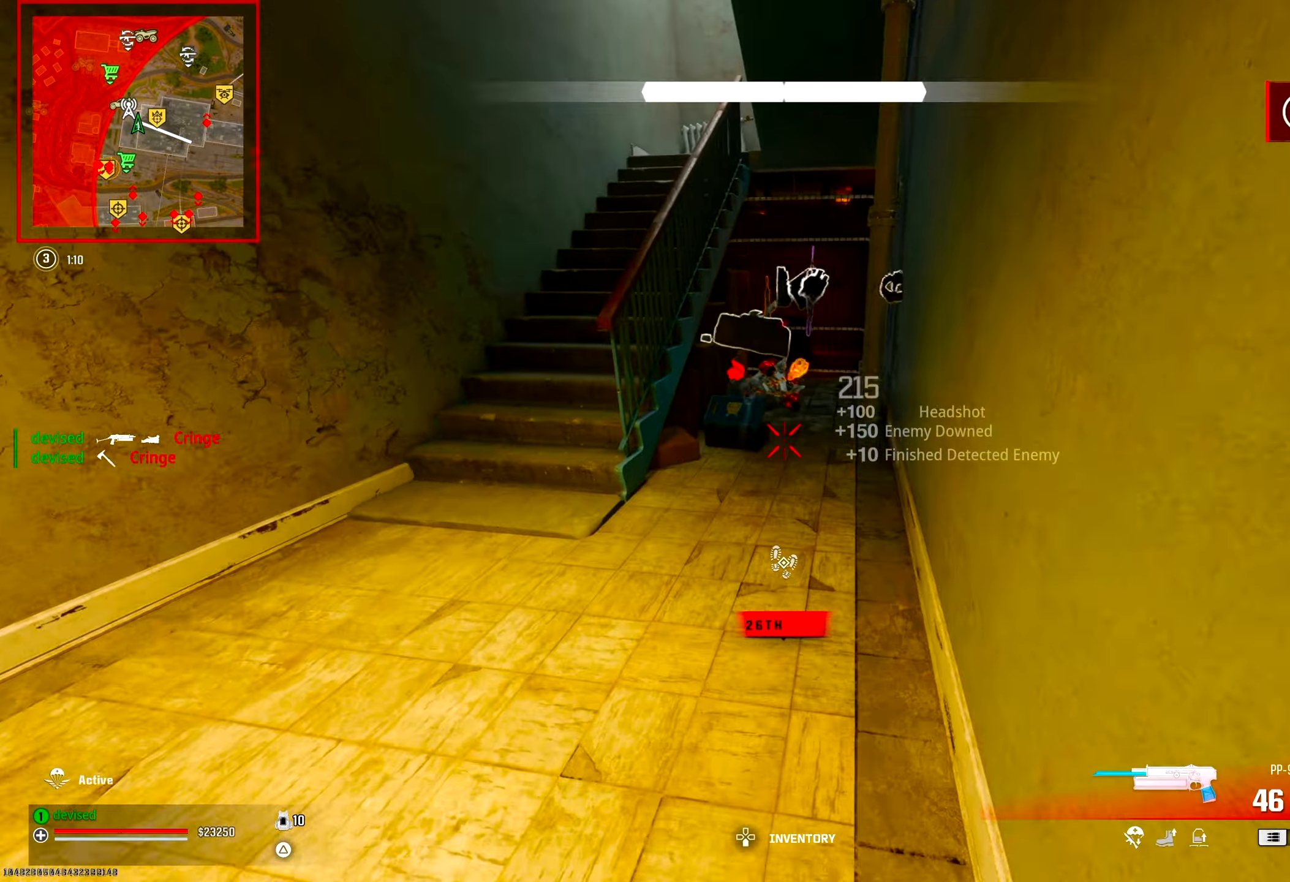
{"buttons": [], "left_stick": "up", "right_stick": "center", "events": [[367, "TRIANGLE", "down"], [400, "TRIANGLE", "up"], [450, "TRIANGLE", "down"], [500, "TRIANGLE", "up"]]}
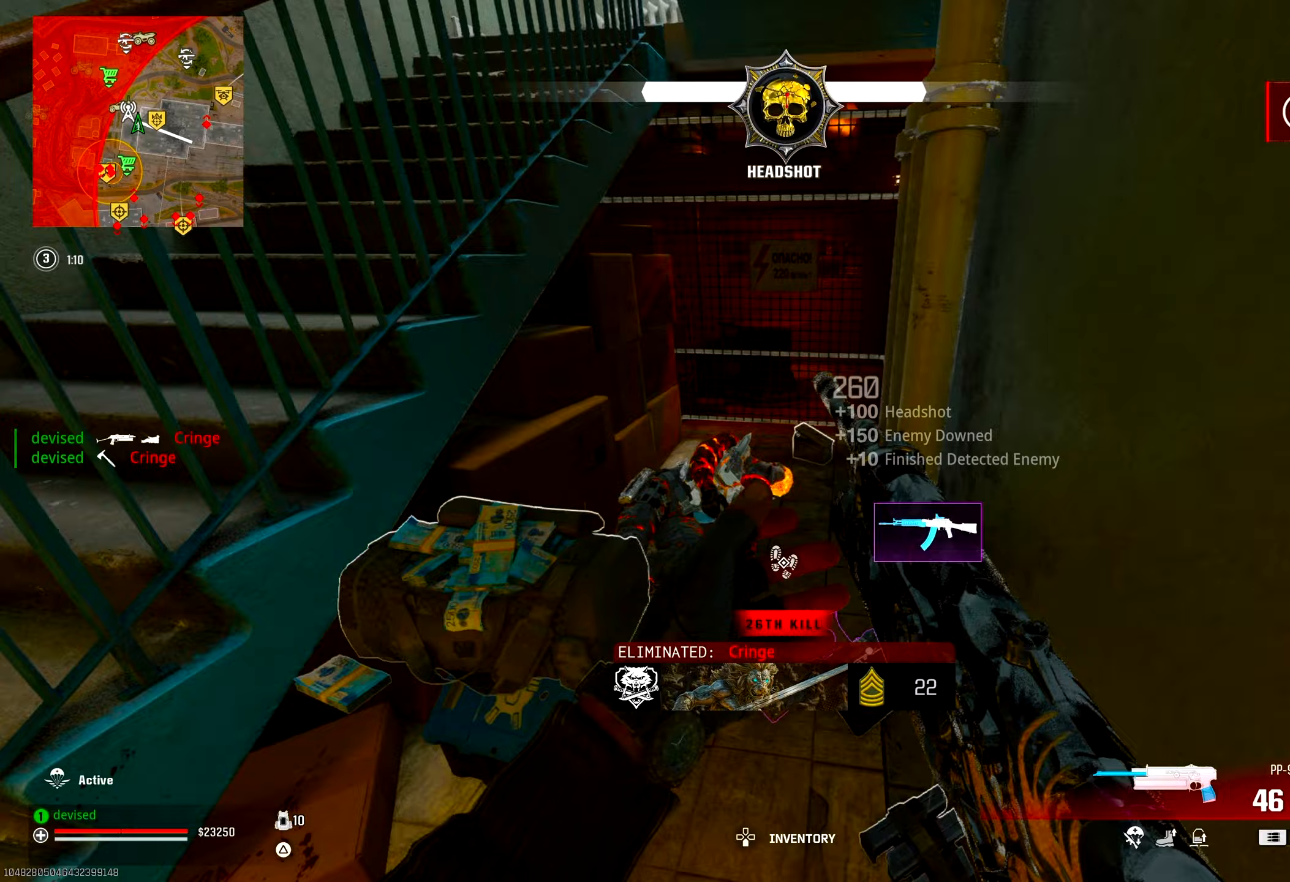
{"buttons": [], "left_stick": "up", "right_stick": "center", "events": [[50, "right_stick", "left"], [117, "TRIANGLE", "down"], [150, "TRIANGLE", "up"], [183, "left_stick", "up-left"], [200, "TRIANGLE", "down"], [250, "TRIANGLE", "up"], [383, "TRIANGLE", "down"], [417, "TRIANGLE", "up"], [417, "right_stick", "center"], [433, "left_stick", "up"], [467, "TRIANGLE", "down"], [500, "TRIANGLE", "up"]]}
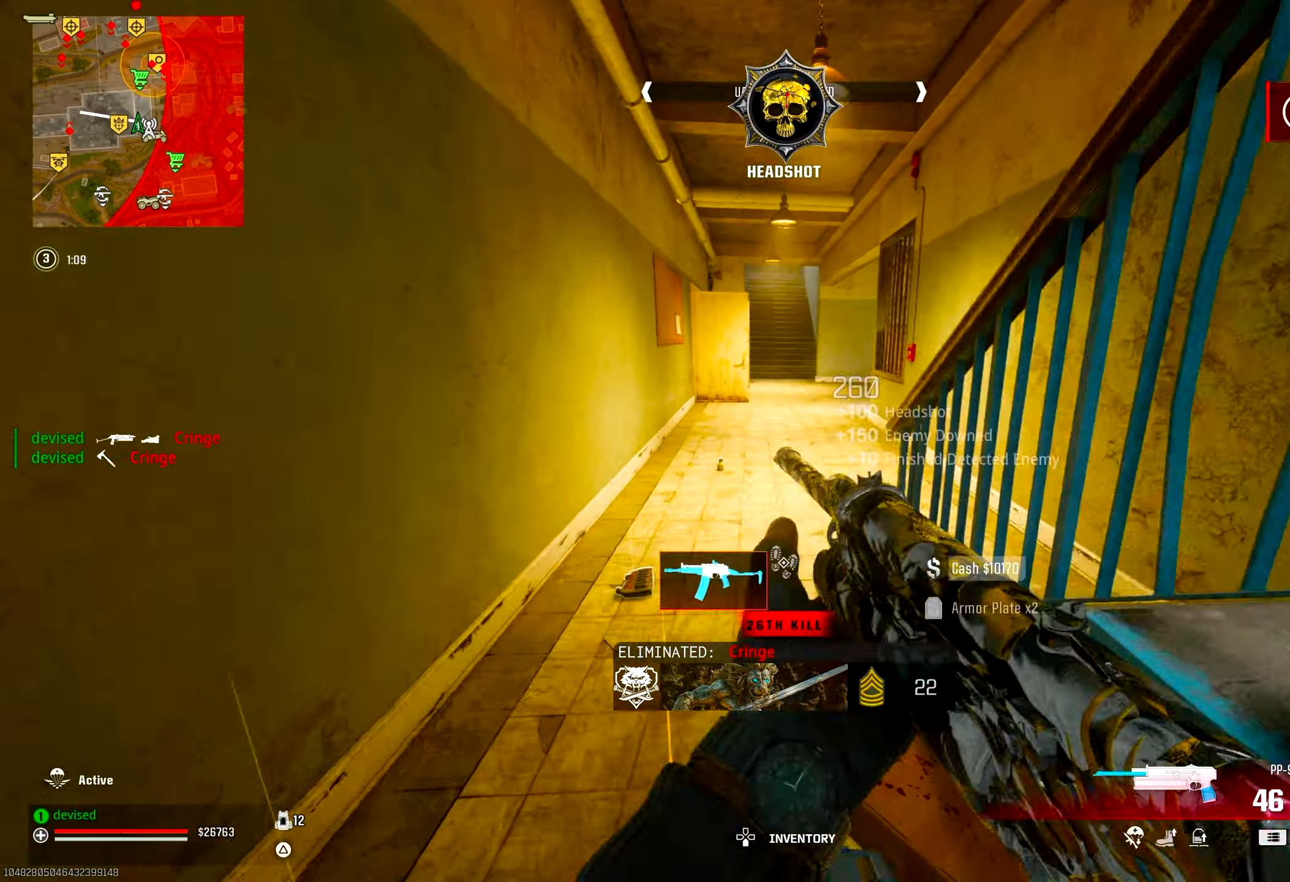
{"buttons": ["SQUARE"], "left_stick": "up", "right_stick": "center", "events": [[117, "right_stick", "down-right"], [217, "right_stick", "center"], [267, "CROSS", "down"], [433, "SQUARE", "down"], [467, "CROSS", "up"]]}
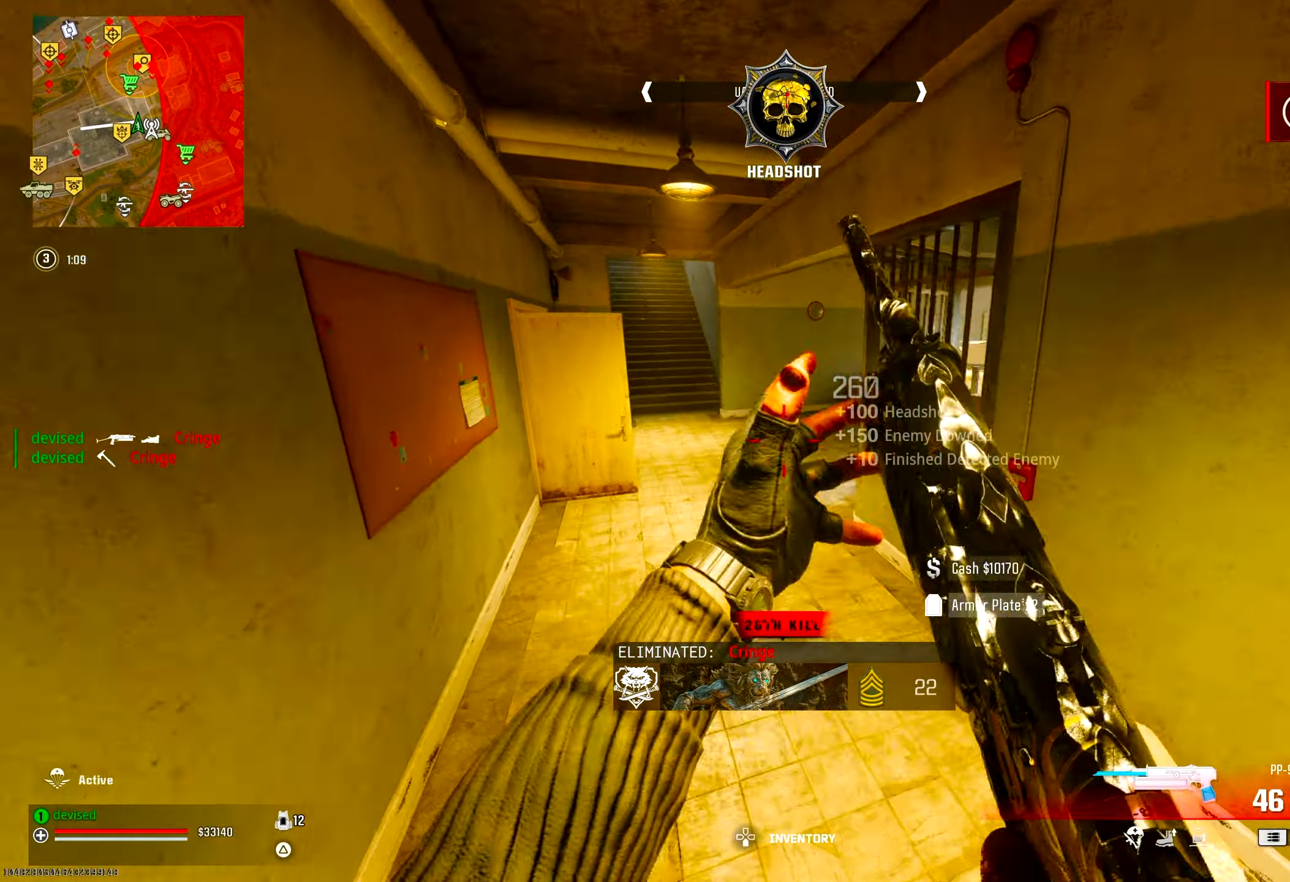
{"buttons": [], "left_stick": "up-right", "right_stick": "center", "events": [[33, "SQUARE", "up"], [117, "CIRCLE", "down"], [133, "left_stick", "up-right"], [333, "right_stick", "up-right"], [417, "right_stick", "center"], [500, "CIRCLE", "up"]]}
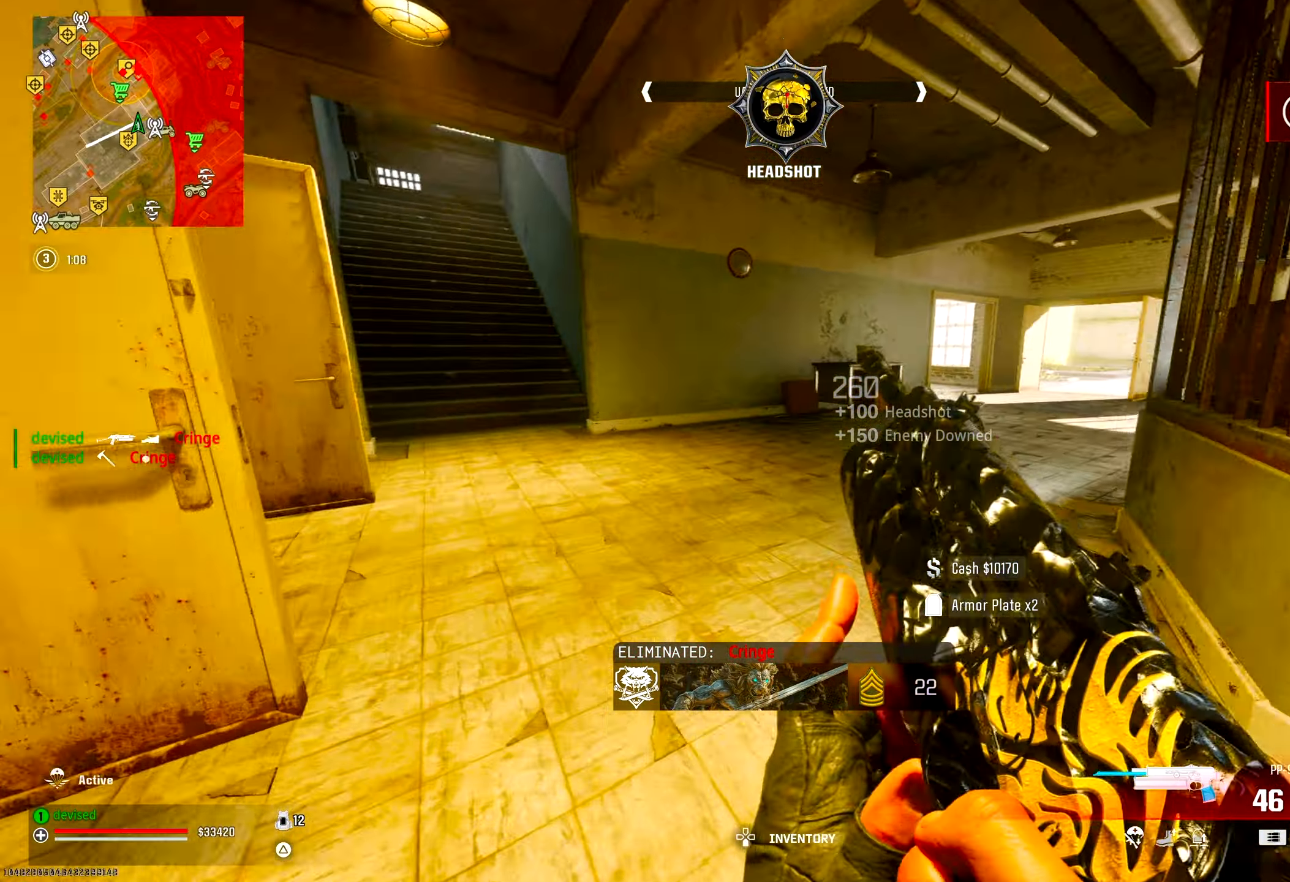
{"buttons": [], "left_stick": "up", "right_stick": "center", "events": [[167, "left_stick", "up"], [233, "right_stick", "right"], [267, "CROSS", "down"], [383, "right_stick", "center"], [467, "CROSS", "up"]]}
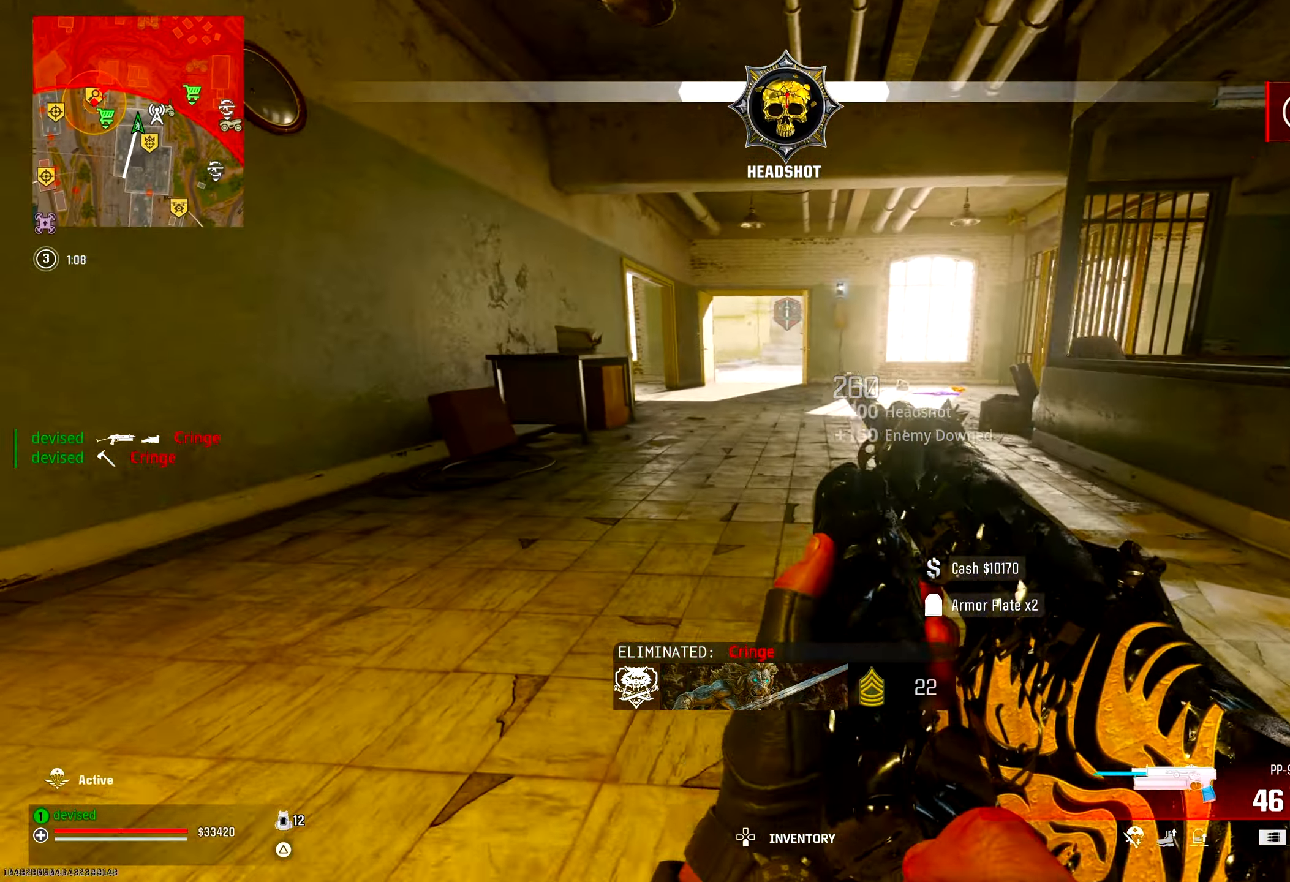
{"buttons": ["CIRCLE"], "left_stick": "up", "right_stick": "down-left", "events": [[400, "right_stick", "down-left"], [417, "CIRCLE", "down"]]}
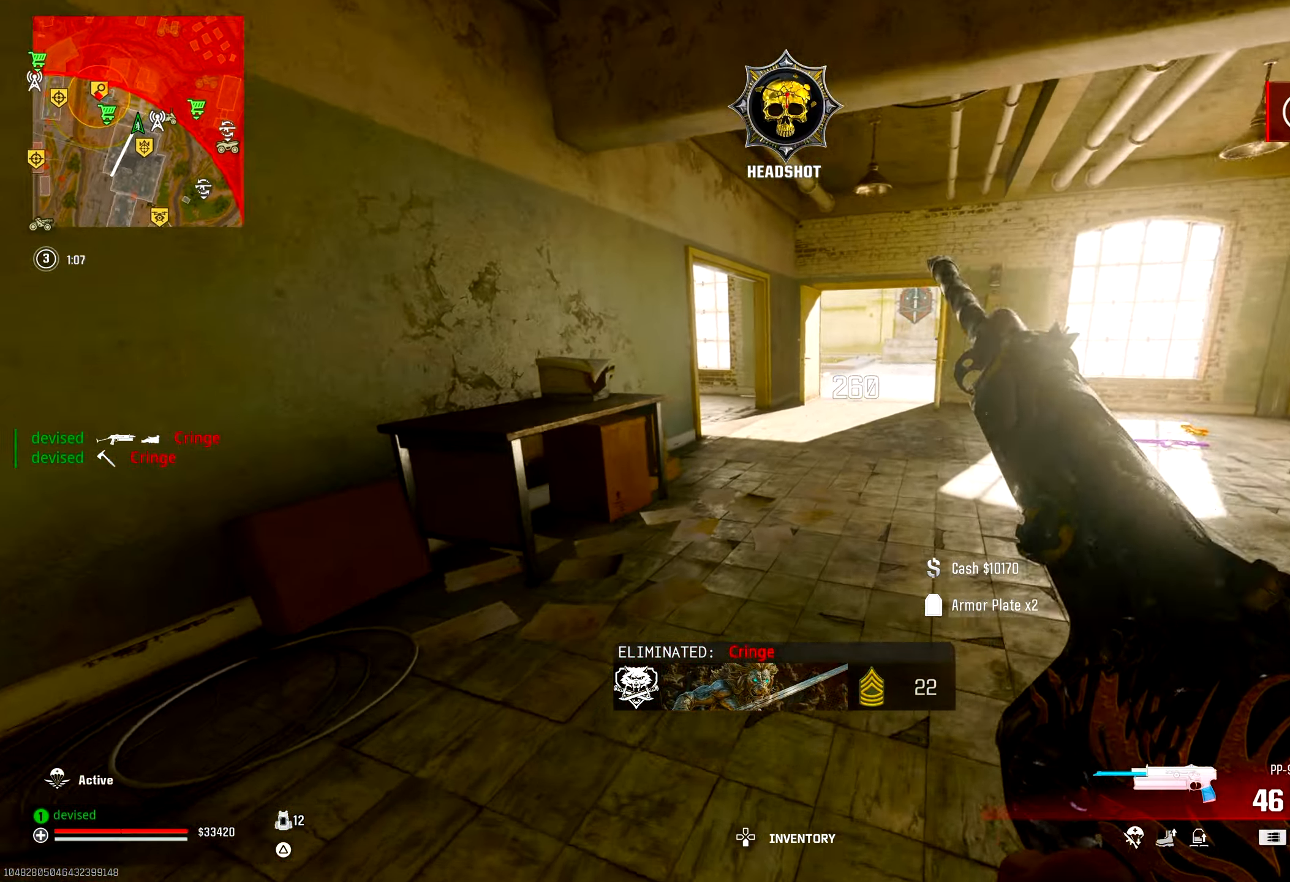
{"buttons": [], "left_stick": "up", "right_stick": "center", "events": [[117, "right_stick", "center"], [150, "CIRCLE", "up"], [217, "CROSS", "down"], [400, "CROSS", "up"]]}
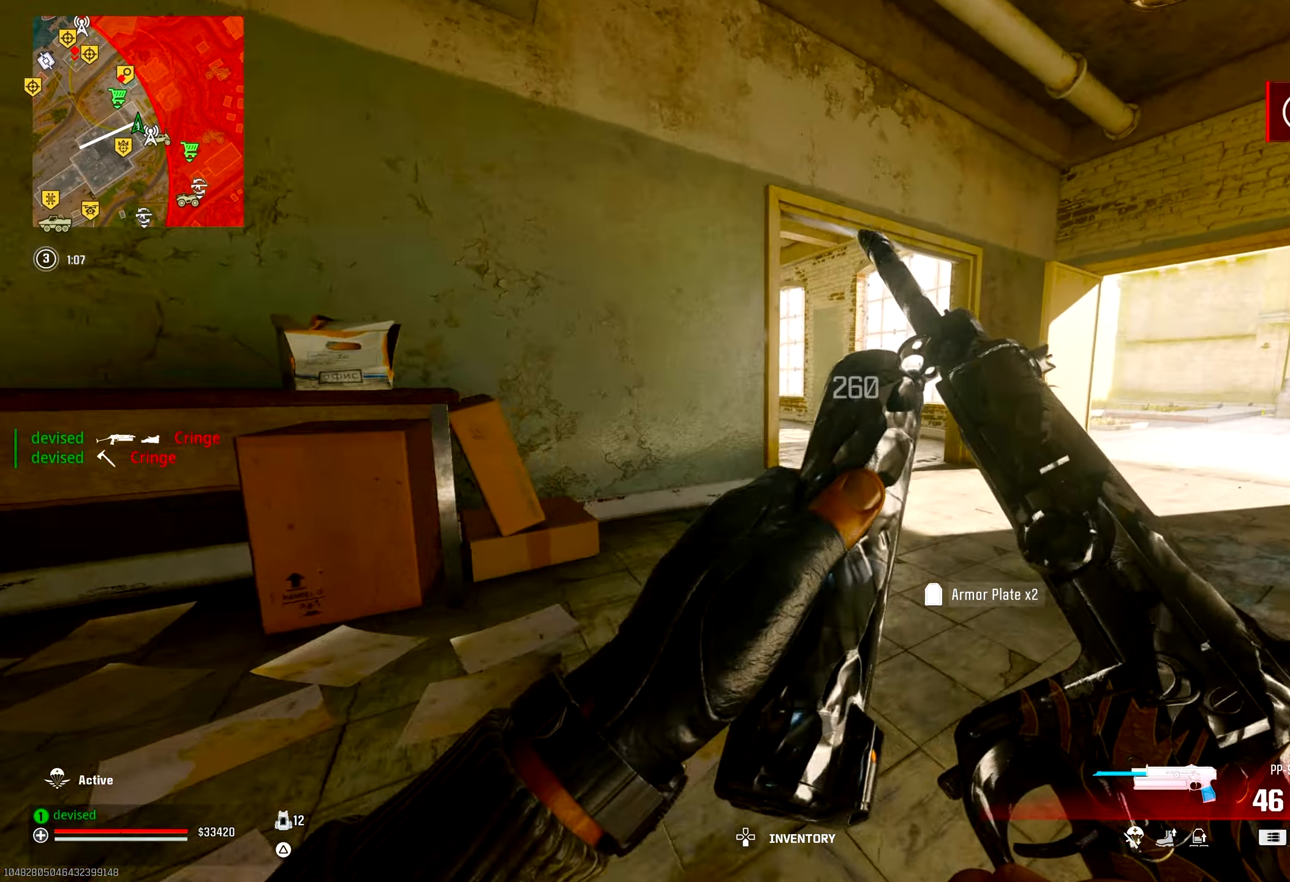
{"buttons": [], "left_stick": "up", "right_stick": "center", "events": [[300, "right_stick", "left"], [333, "TRIANGLE", "down"], [400, "TRIANGLE", "up"], [450, "right_stick", "center"]]}
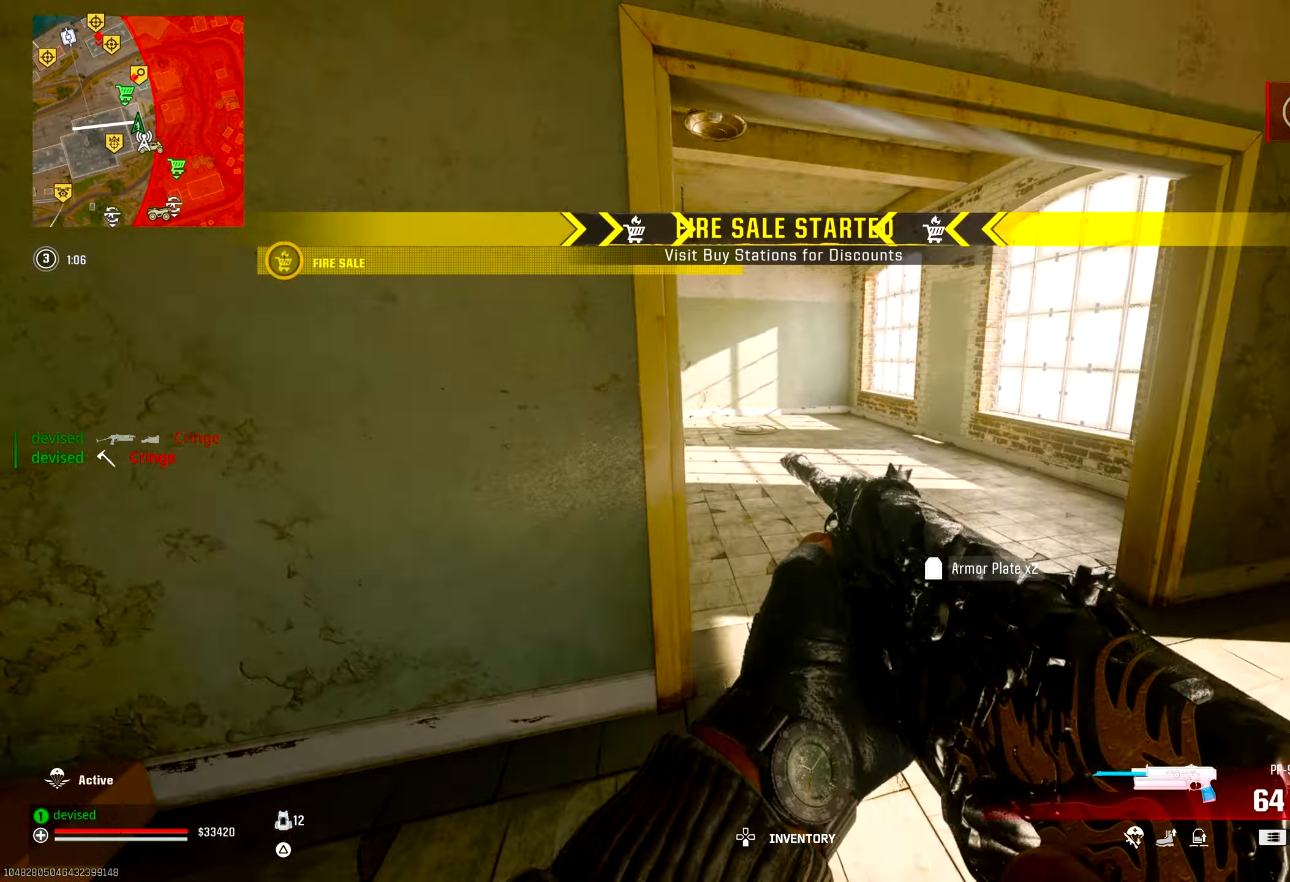
{"buttons": [], "left_stick": "up", "right_stick": "center", "events": [[167, "right_stick", "left"], [283, "CROSS", "down"], [300, "right_stick", "center"], [333, "SQUARE", "down"], [433, "SQUARE", "up"], [467, "CROSS", "up"]]}
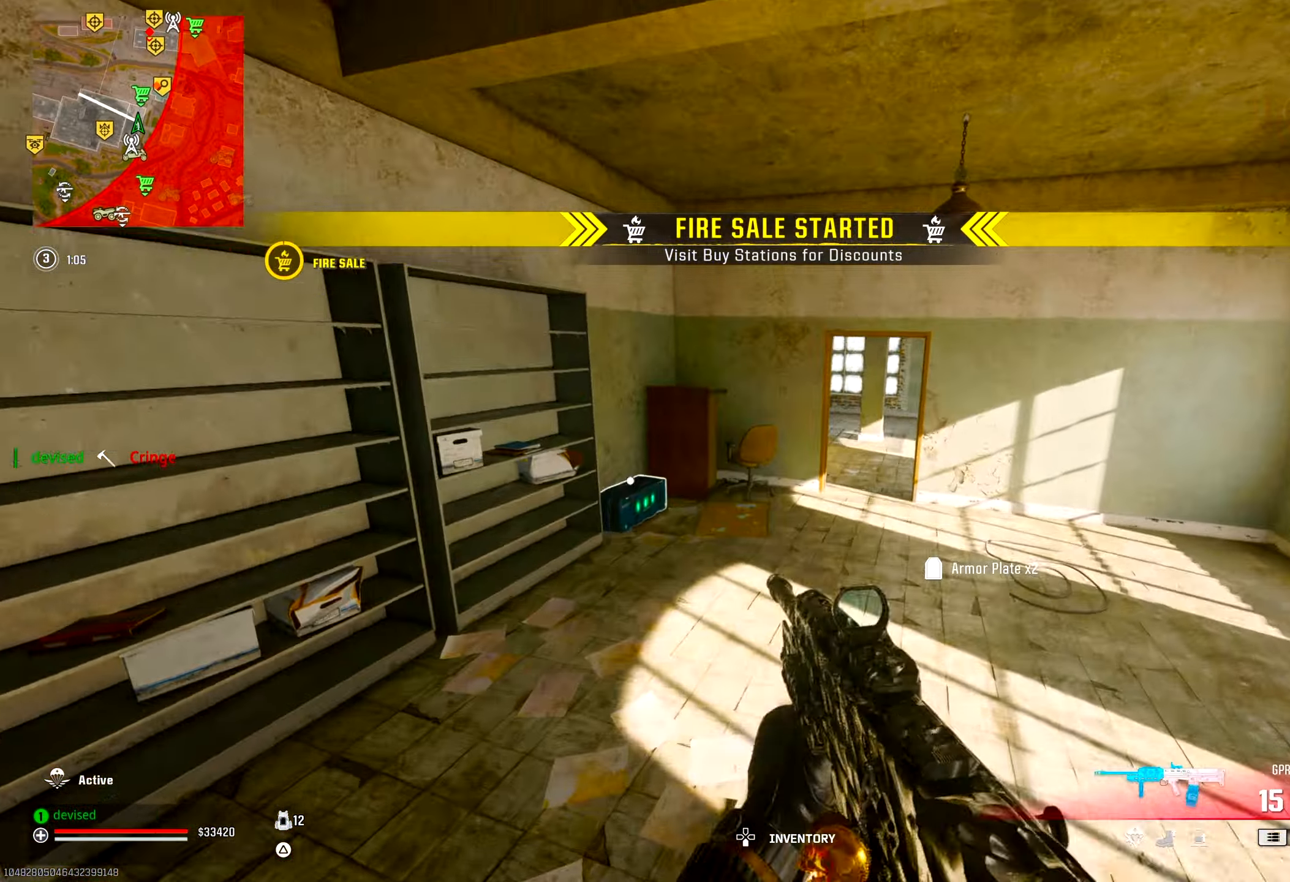
{"buttons": [], "left_stick": "up-right", "right_stick": "center", "events": [[33, "CIRCLE", "down"], [200, "left_stick", "up-right"], [350, "CIRCLE", "up"]]}
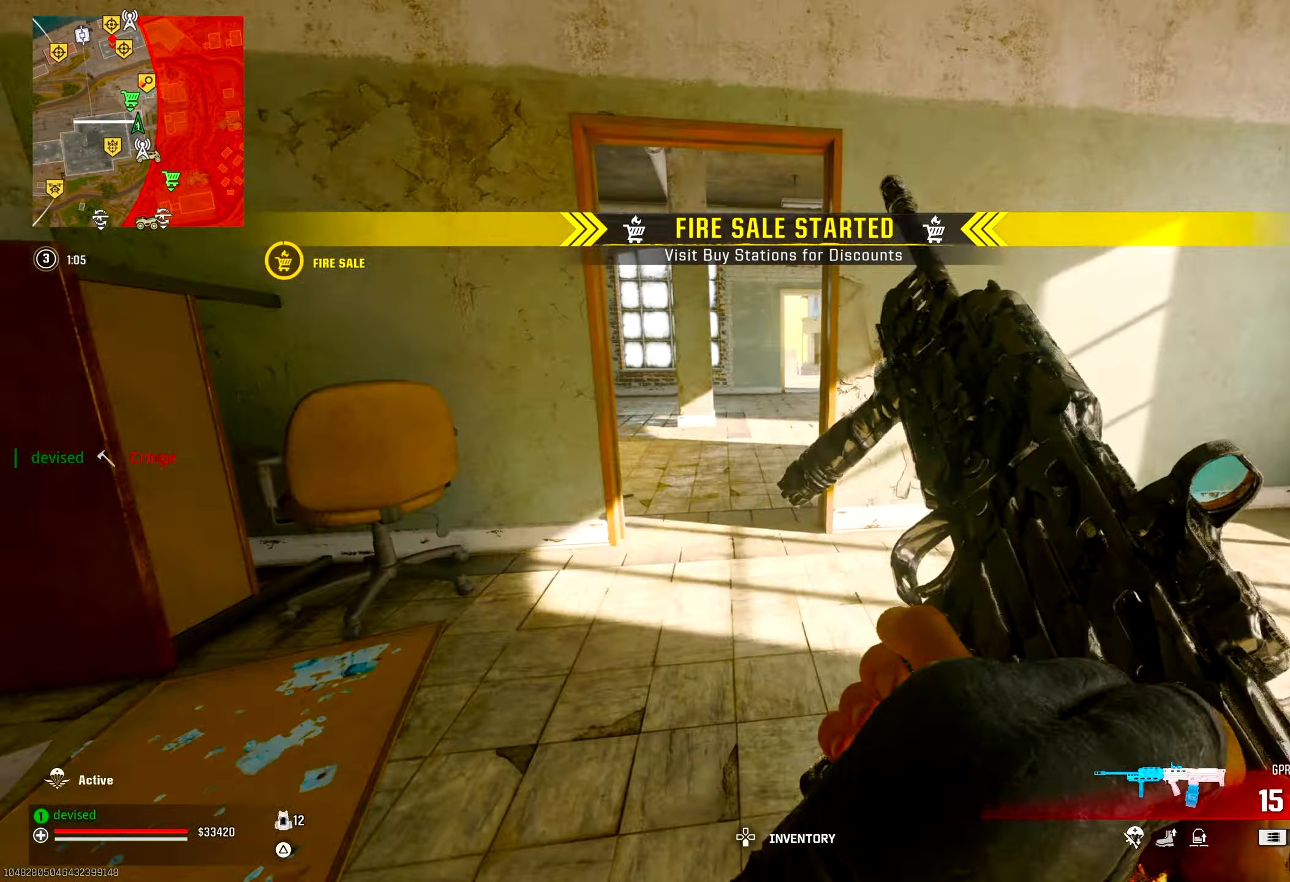
{"buttons": [], "left_stick": "up", "right_stick": "center", "events": [[83, "CROSS", "down"], [267, "CROSS", "up"], [350, "left_stick", "up"]]}
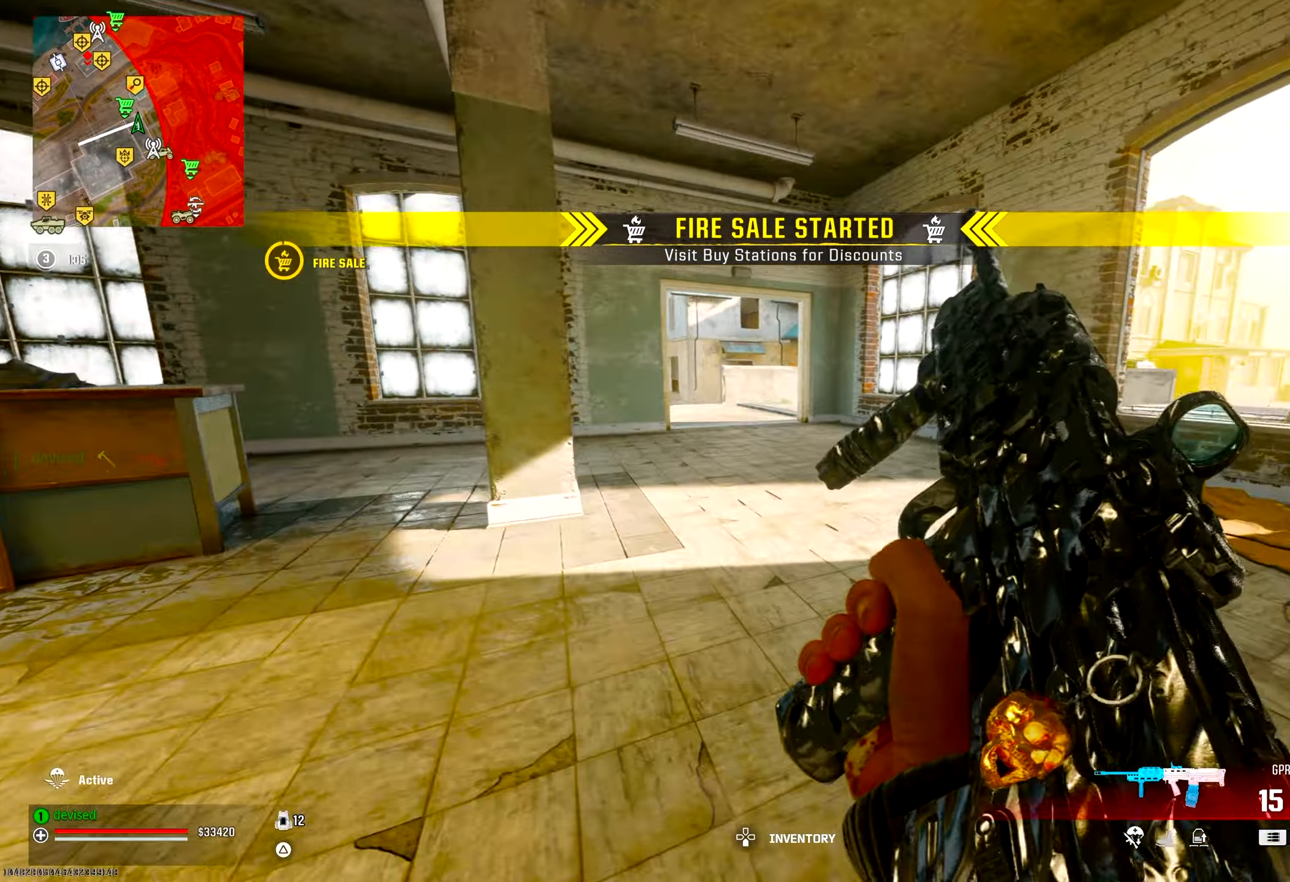
{"buttons": [], "left_stick": "up", "right_stick": "center", "events": []}
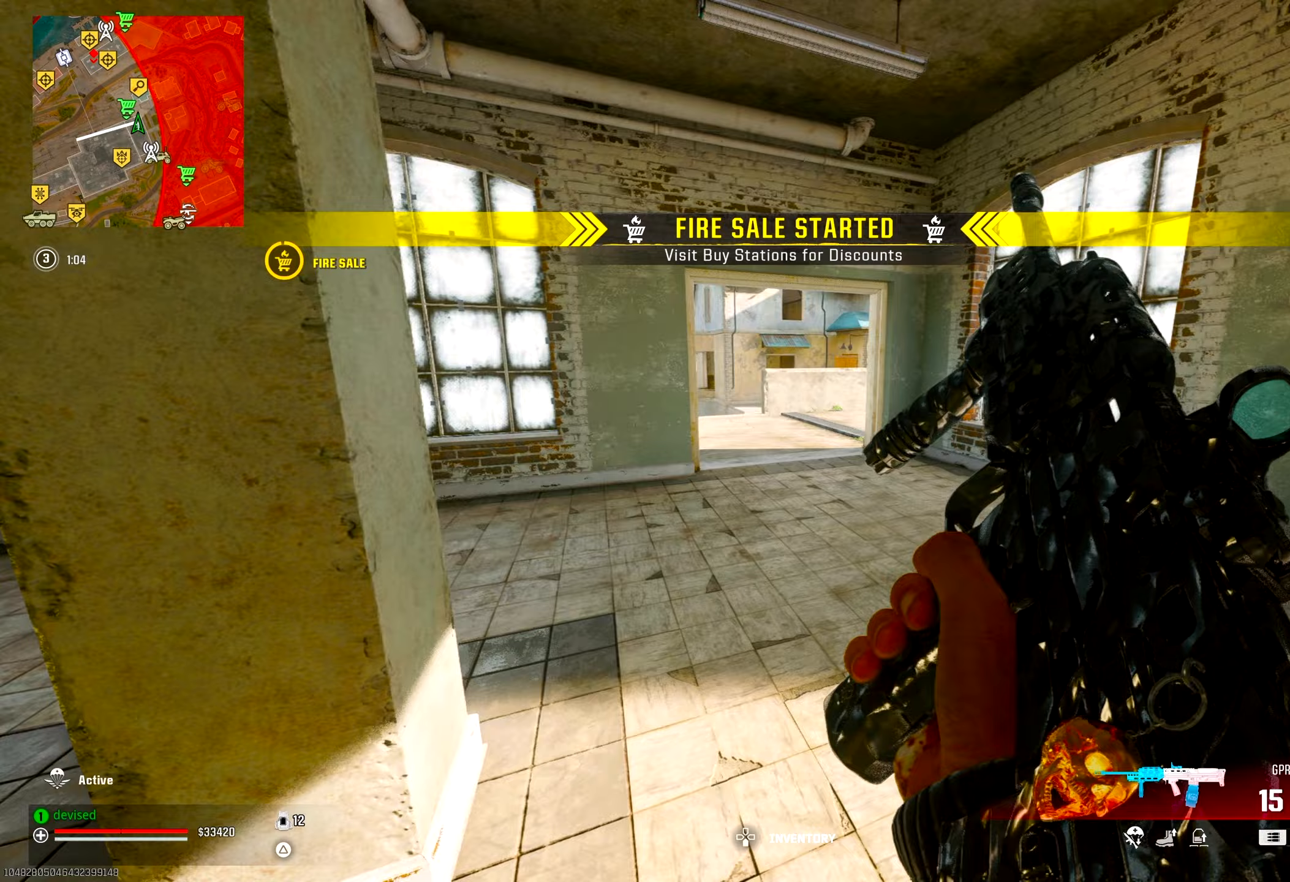
{"buttons": ["CROSS"], "left_stick": "up", "right_stick": "center", "events": [[200, "CIRCLE", "down"], [367, "CIRCLE", "up"], [450, "CROSS", "down"]]}
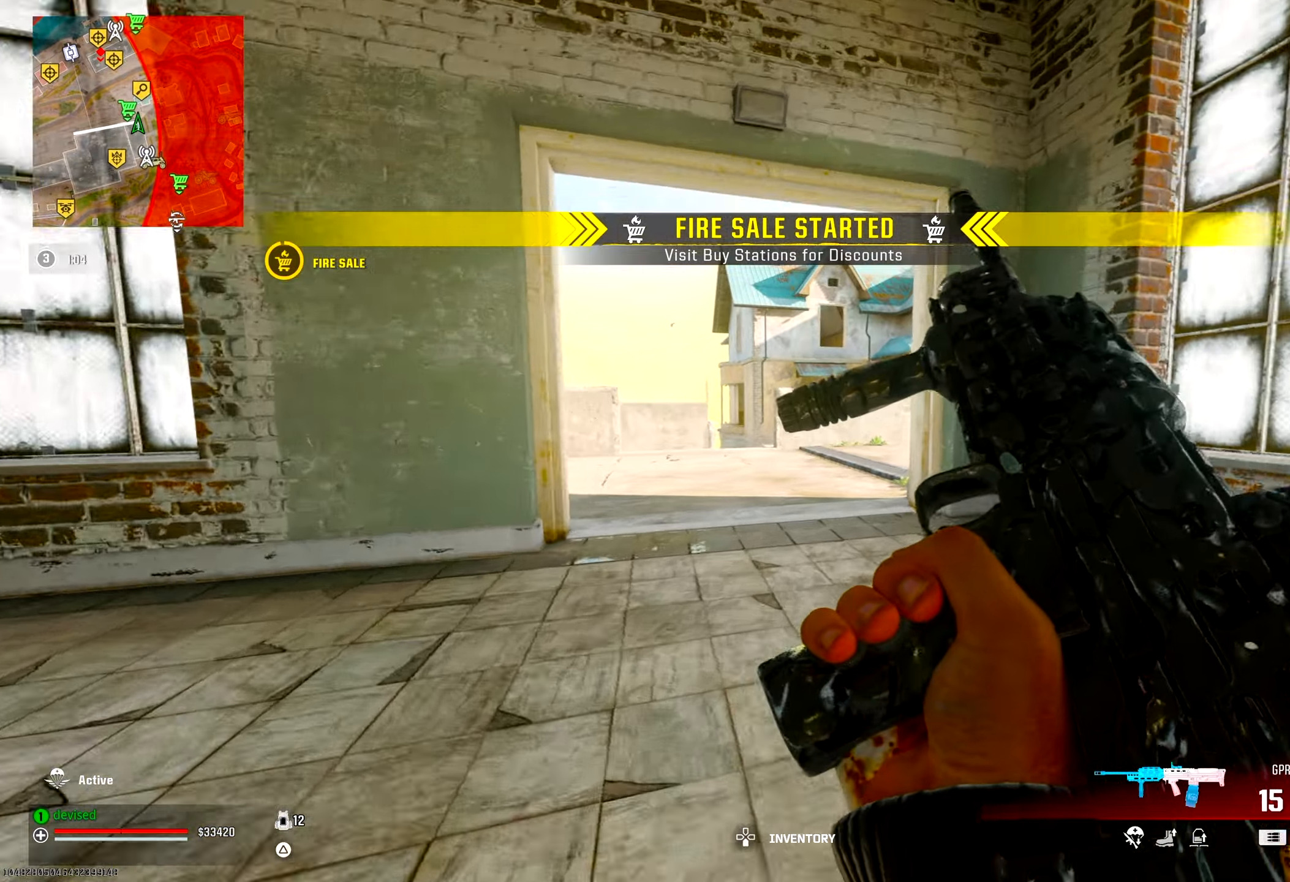
{"buttons": [], "left_stick": "up-left", "right_stick": "center", "events": [[133, "CROSS", "up"], [467, "left_stick", "up-left"]]}
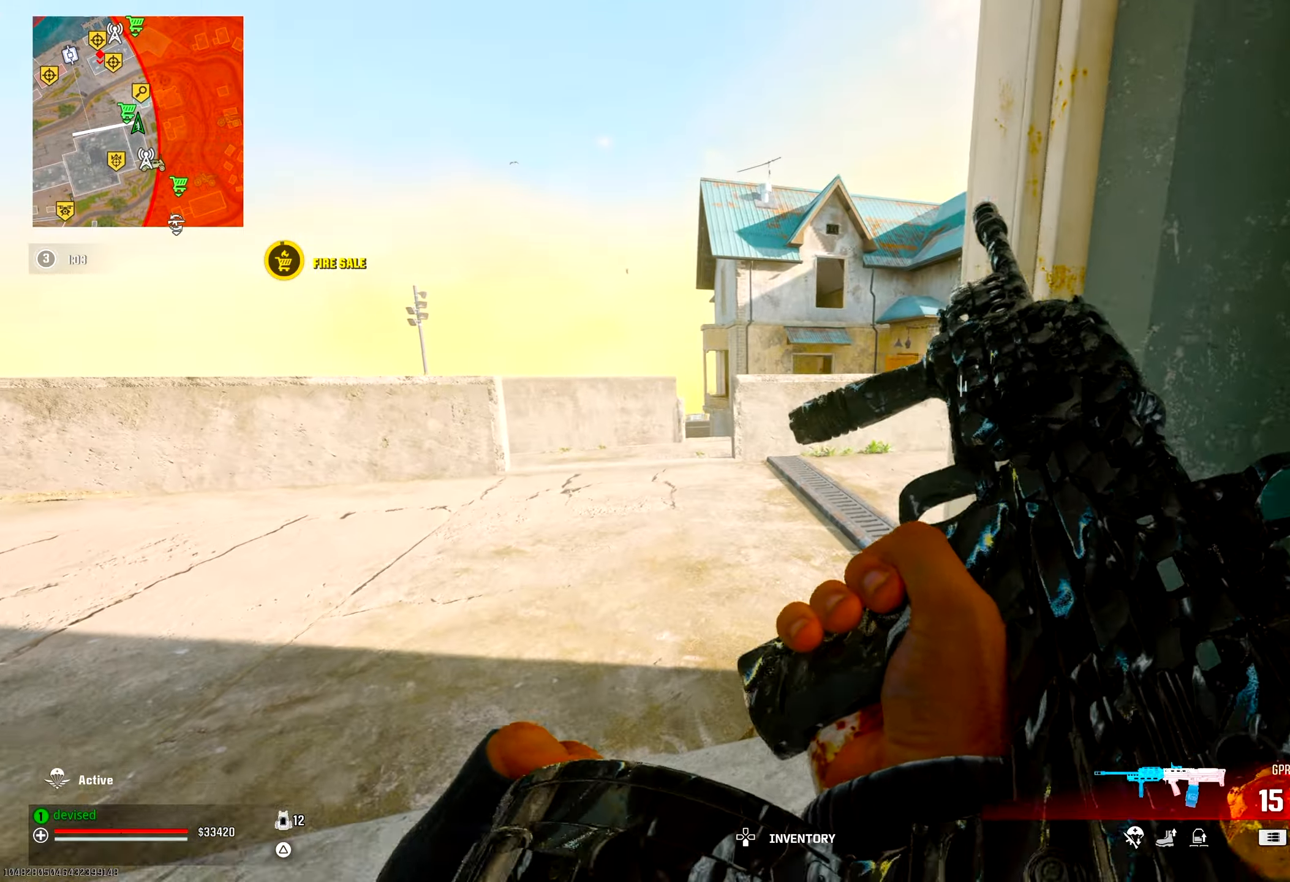
{"buttons": [], "left_stick": "up-left", "right_stick": "center", "events": [[250, "right_stick", "down-right"], [267, "TRIANGLE", "down"], [333, "TRIANGLE", "up"], [350, "right_stick", "center"]]}
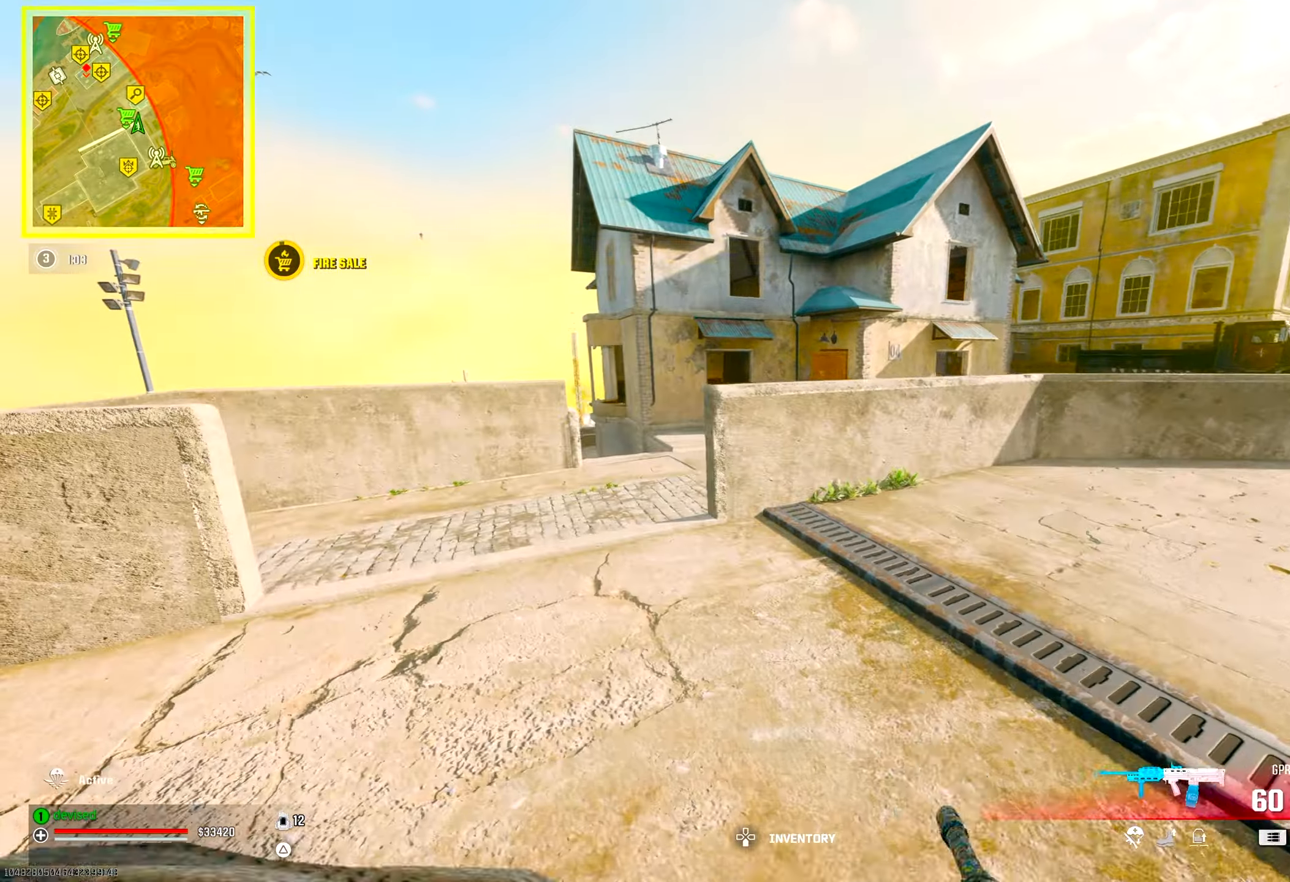
{"buttons": ["CROSS"], "left_stick": "up-left", "right_stick": "center", "events": [[383, "CROSS", "down"]]}
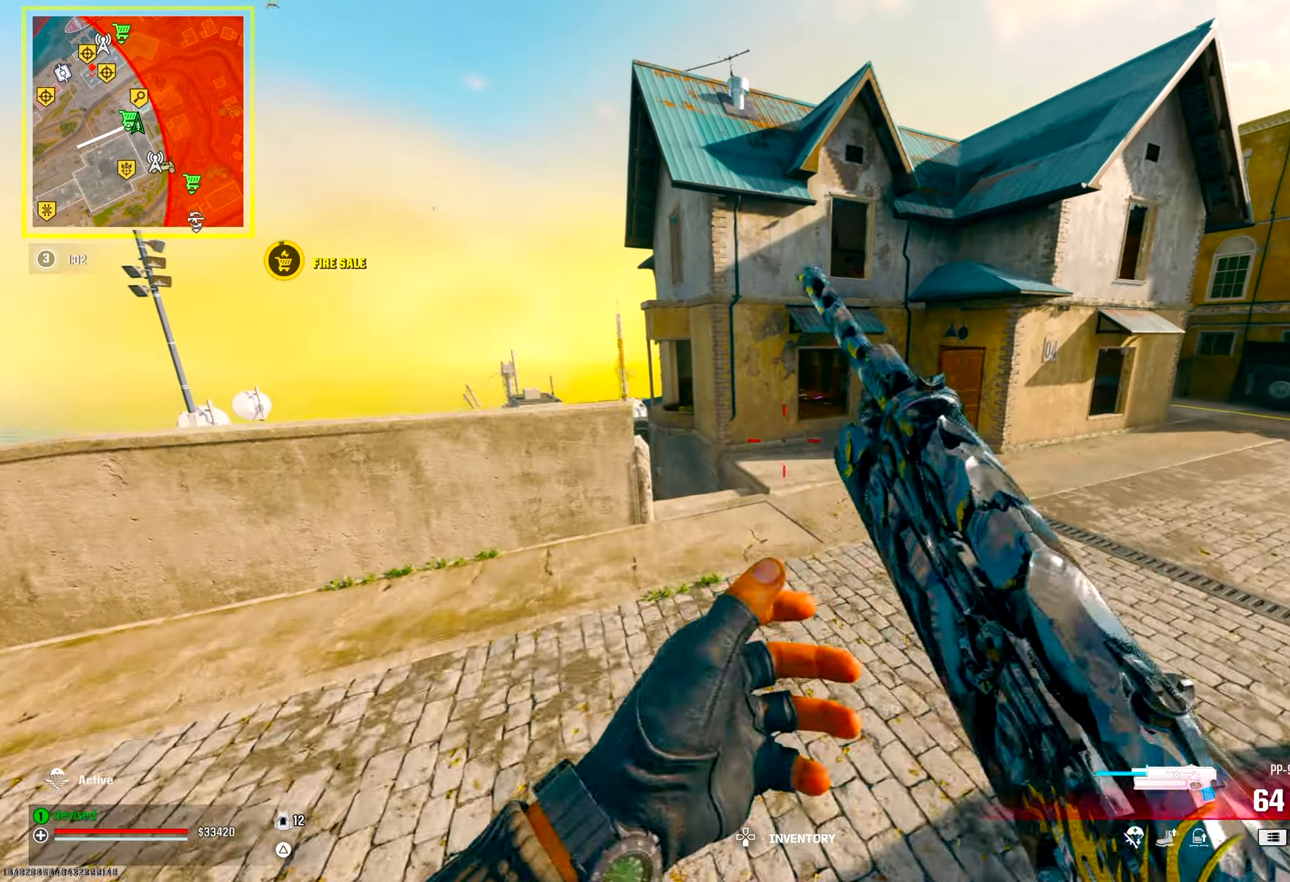
{"buttons": [], "left_stick": "up-left", "right_stick": "up-left", "events": [[50, "CROSS", "up"], [67, "left_stick", "left"], [450, "right_stick", "up-left"], [483, "left_stick", "up-left"]]}
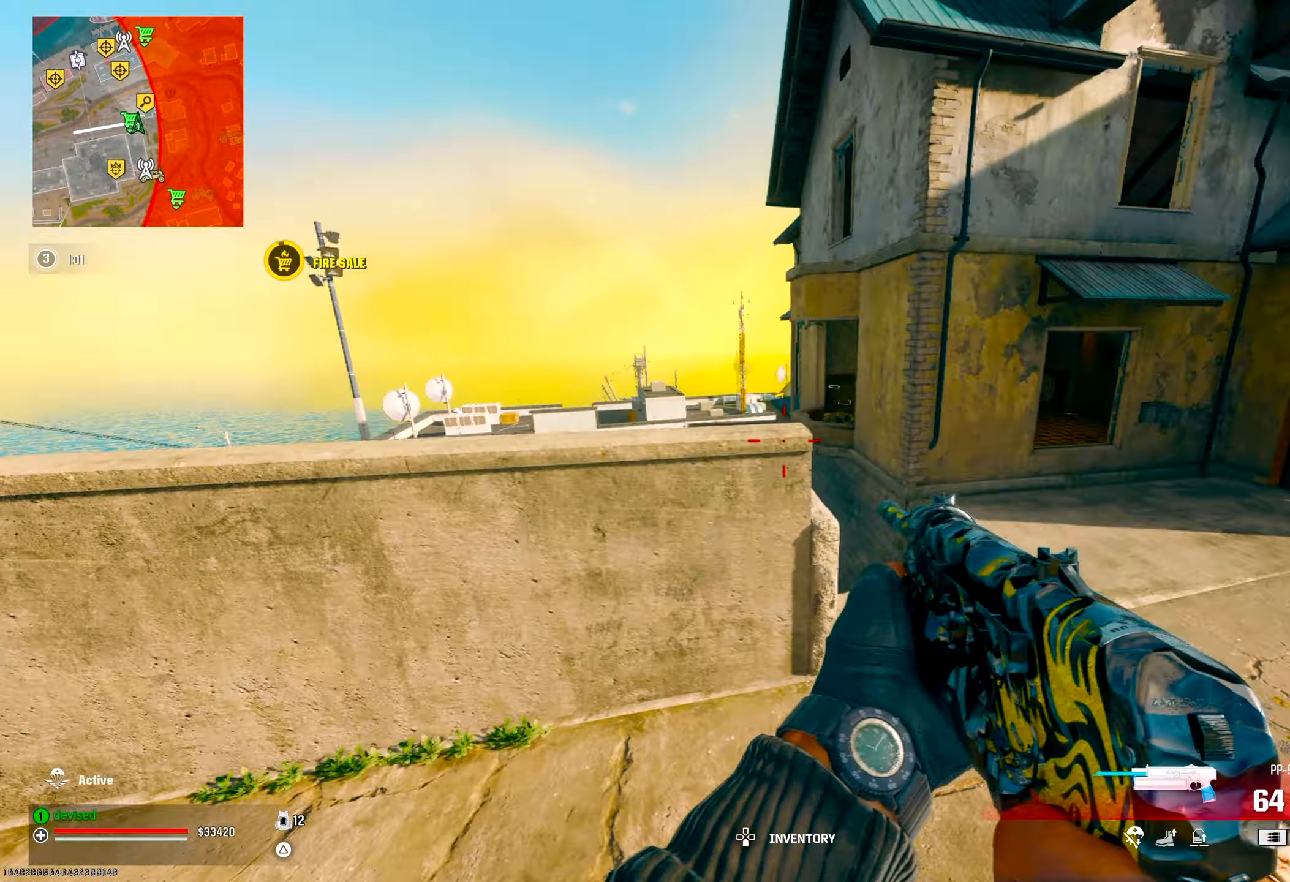
{"buttons": [], "left_stick": "right", "right_stick": "center", "events": [[67, "right_stick", "center"], [83, "CROSS", "down"], [117, "left_stick", "up"], [217, "CROSS", "up"], [283, "CROSS", "down"], [433, "CROSS", "up"], [467, "left_stick", "right"]]}
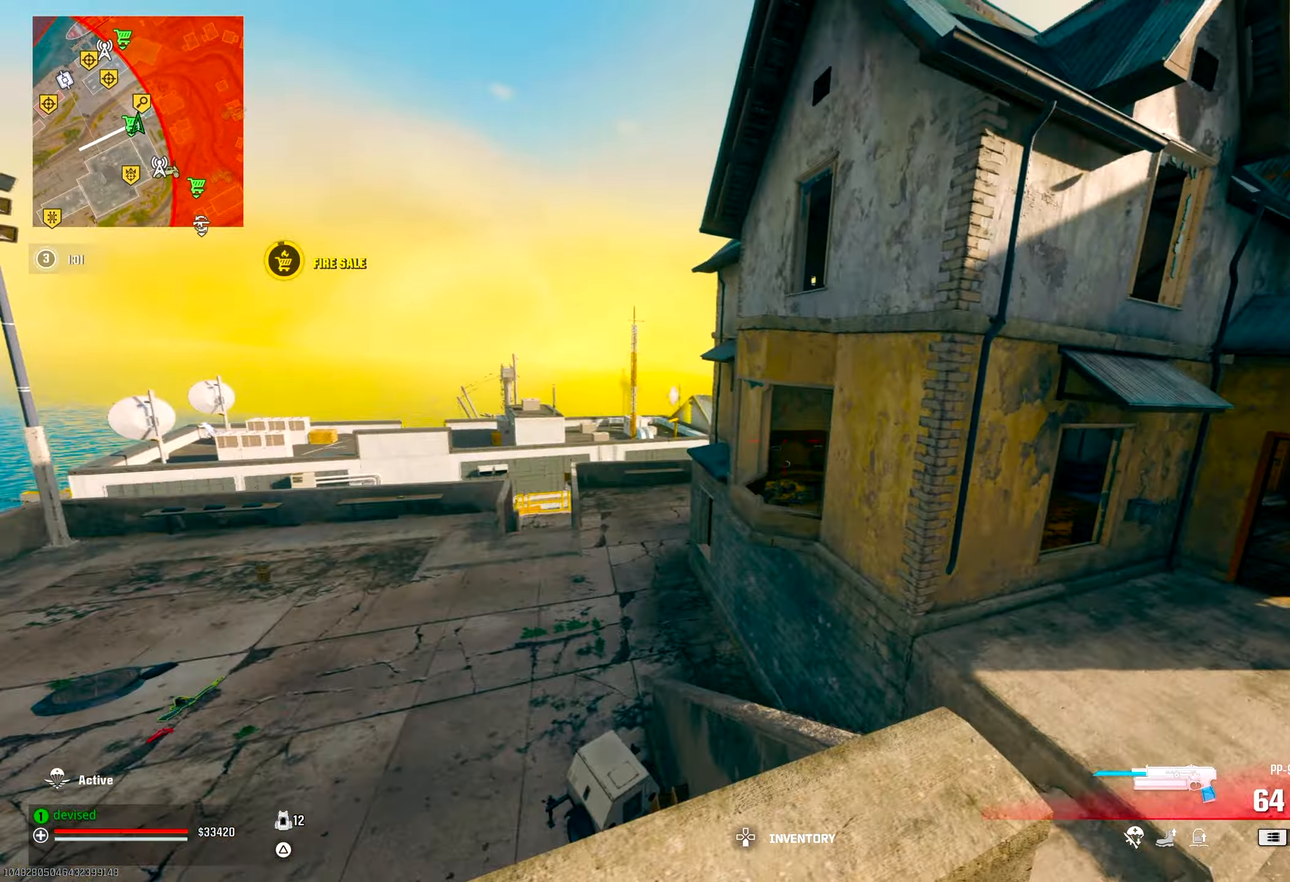
{"buttons": [], "left_stick": "up", "right_stick": "center", "events": [[67, "left_stick", "center"], [183, "right_stick", "down-right"], [250, "right_stick", "right"], [267, "left_stick", "up-right"], [367, "right_stick", "center"], [383, "left_stick", "up"]]}
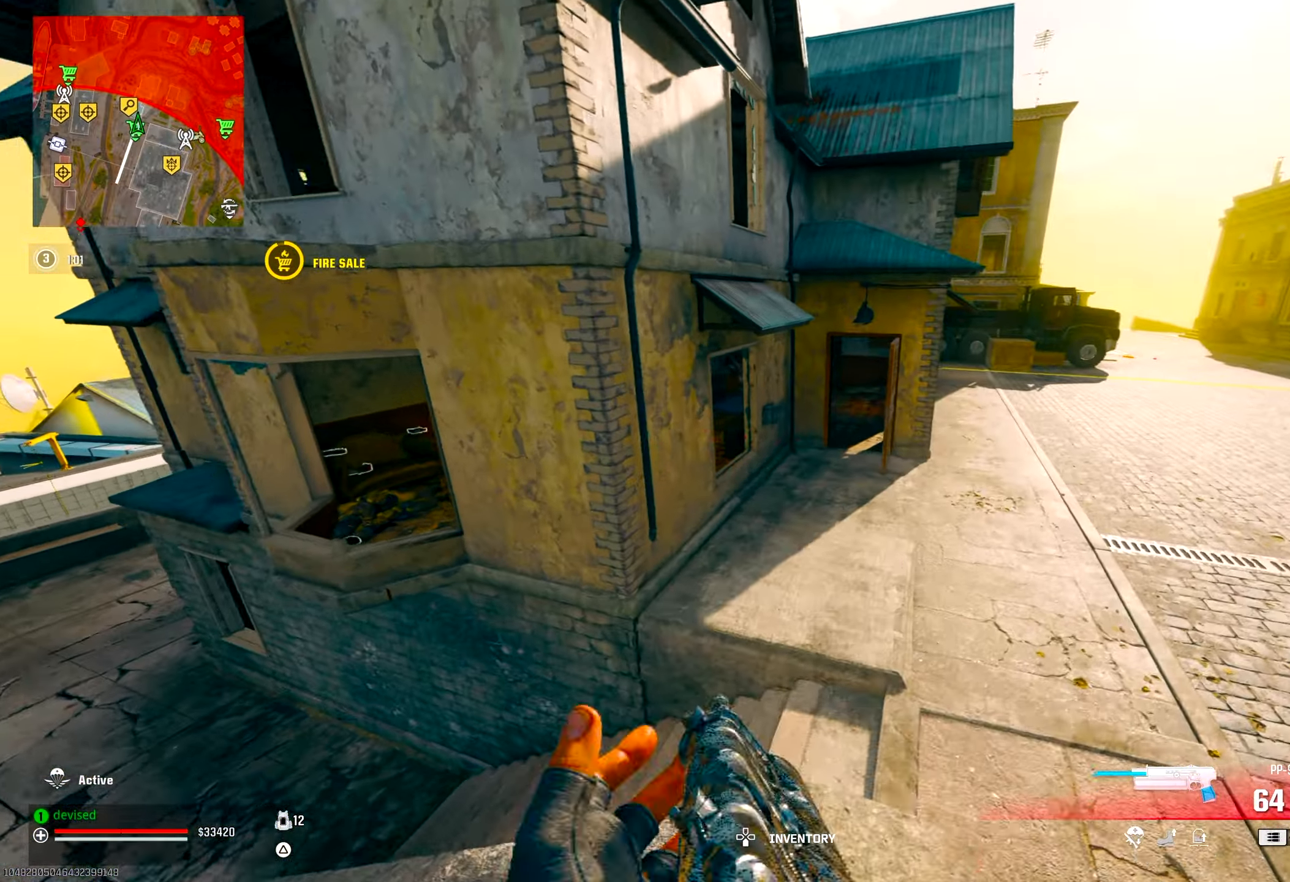
{"buttons": ["CROSS"], "left_stick": "up", "right_stick": "center", "events": [[100, "CROSS", "down"], [267, "right_stick", "down-left"], [283, "CROSS", "up"], [383, "right_stick", "center"], [400, "CROSS", "down"]]}
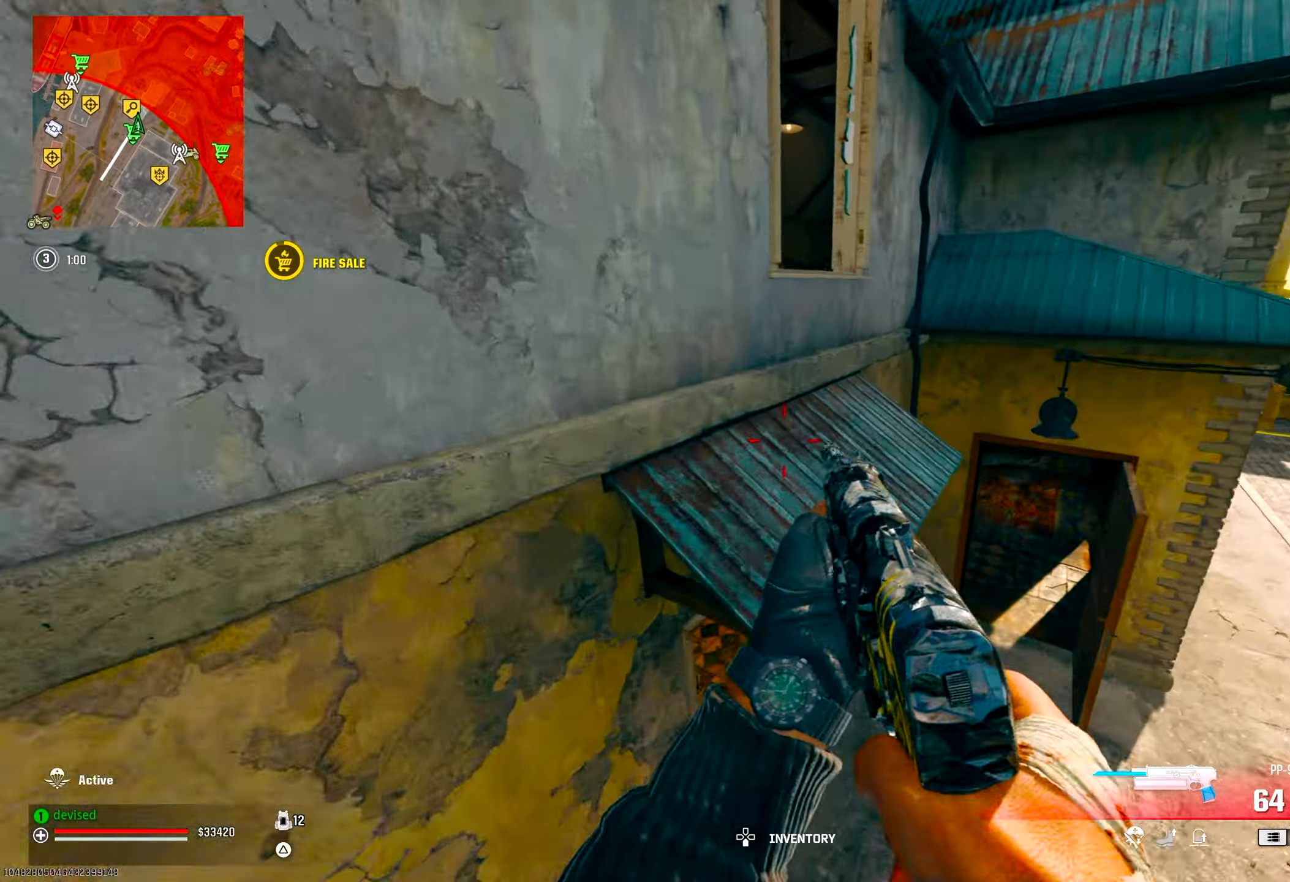
{"buttons": [], "left_stick": "up", "right_stick": "center", "events": [[50, "CROSS", "up"], [100, "right_stick", "up-left"], [117, "CROSS", "down"], [250, "CROSS", "up"], [500, "right_stick", "center"]]}
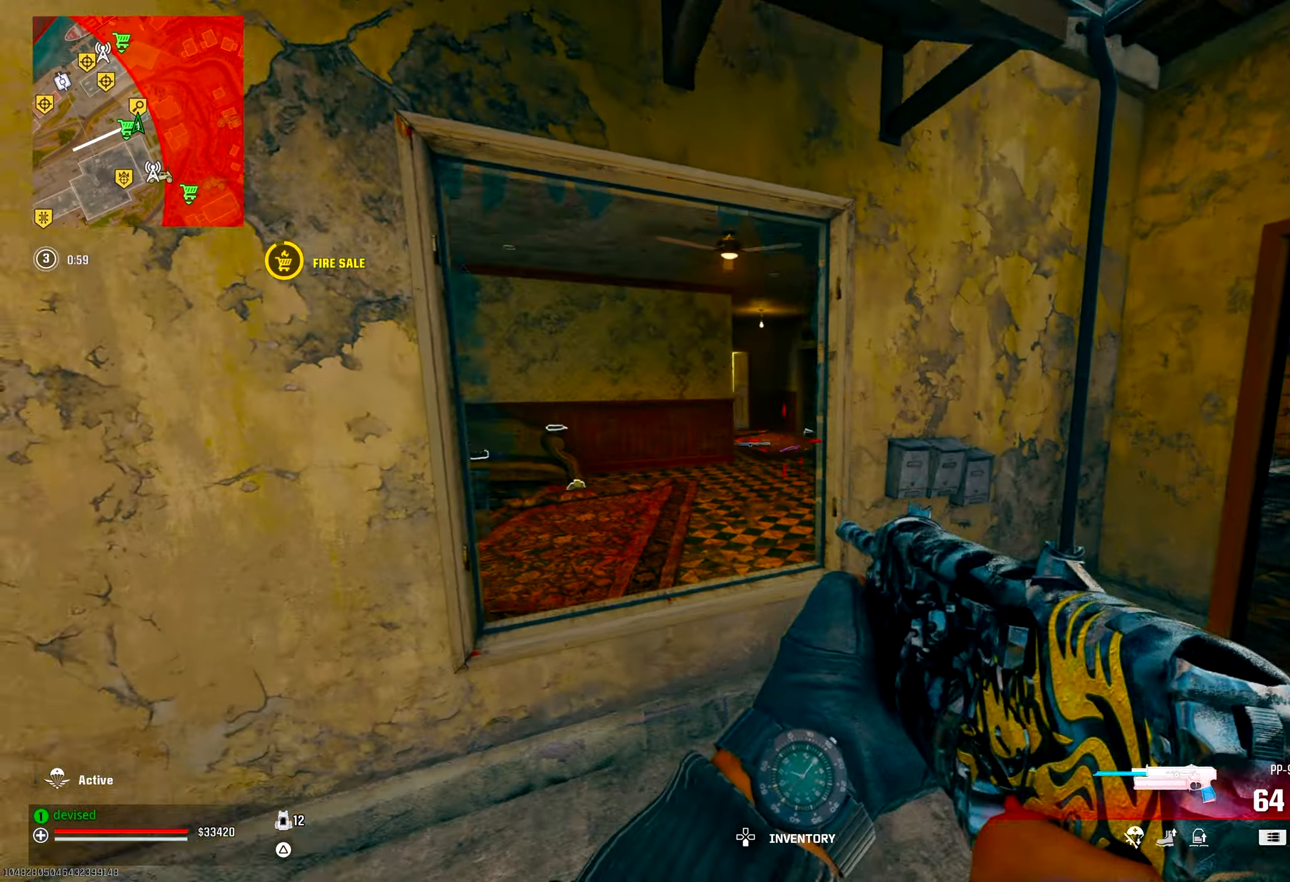
{"buttons": [], "left_stick": "down-left", "right_stick": "left", "events": [[33, "left_stick", "center"], [300, "left_stick", "down"], [400, "left_stick", "down-left"], [450, "right_stick", "left"]]}